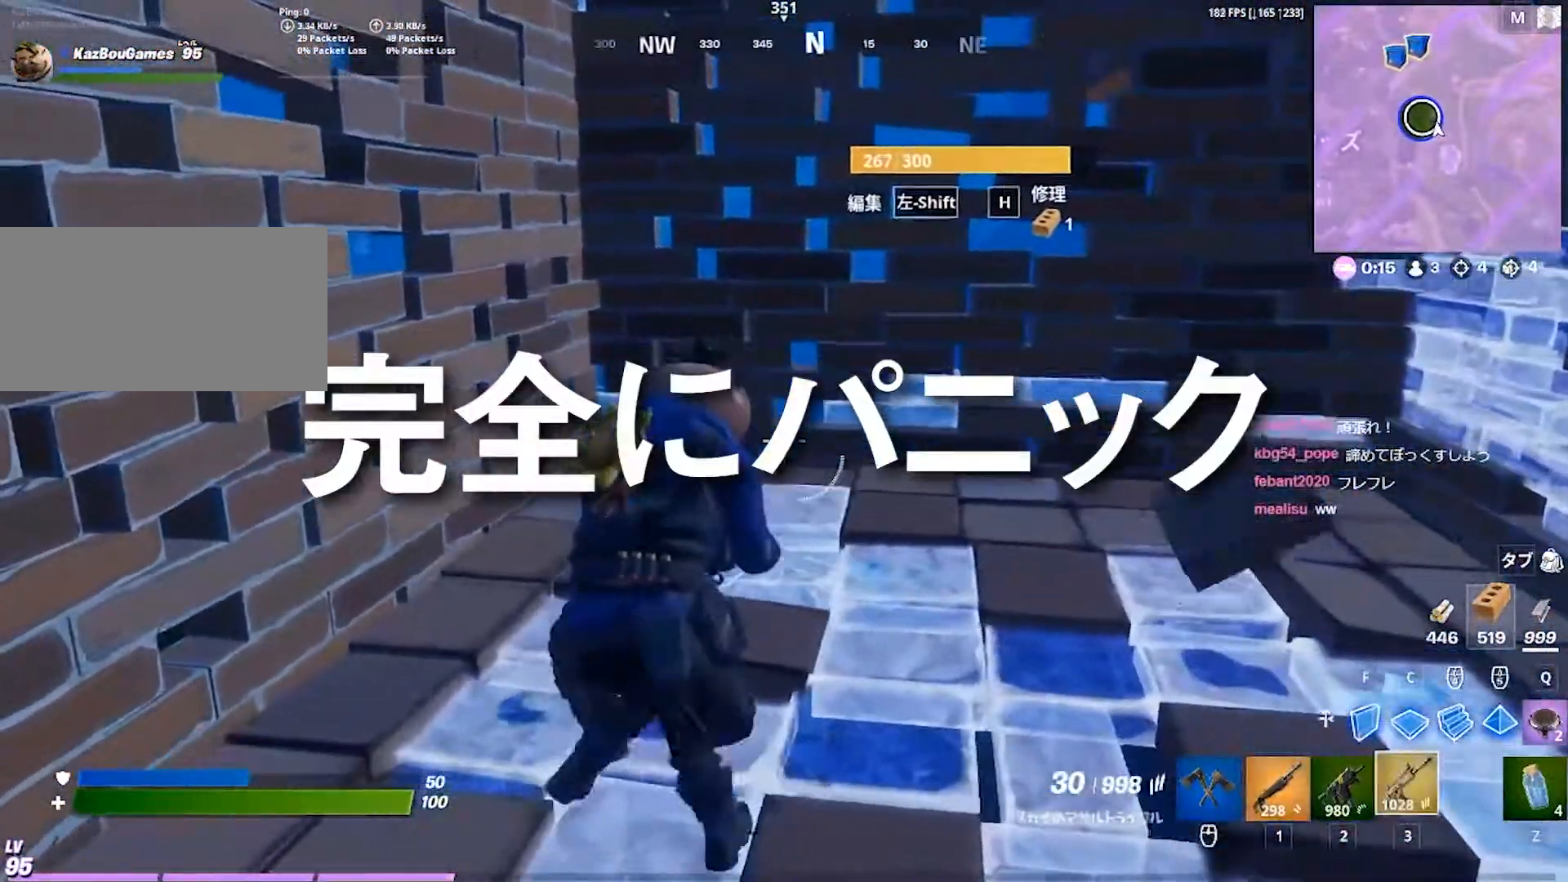
Gameplay with keyboard; each line is a JSON object with the keys held at the frame after it. "events" lists presses ("down") and releases ("up") of "1", "2", "3", "4", "5", "a", "alt", "b", "c", "caps_lock", "ctrl", "d", "e", "f", "g", "q", "r", "s", "shift", "space", "super", "t", "tab", "tilde", "v", "w", "x" and "z" between this image and that frame as [ms after this image, input, new state], when the widget could be followed in between. No other keys are recorded. Mouse input is not recorded.
{"keys": ["a", "r"], "events": [[133, "2", "down"], [200, "2", "up"], [450, "r", "down"]]}
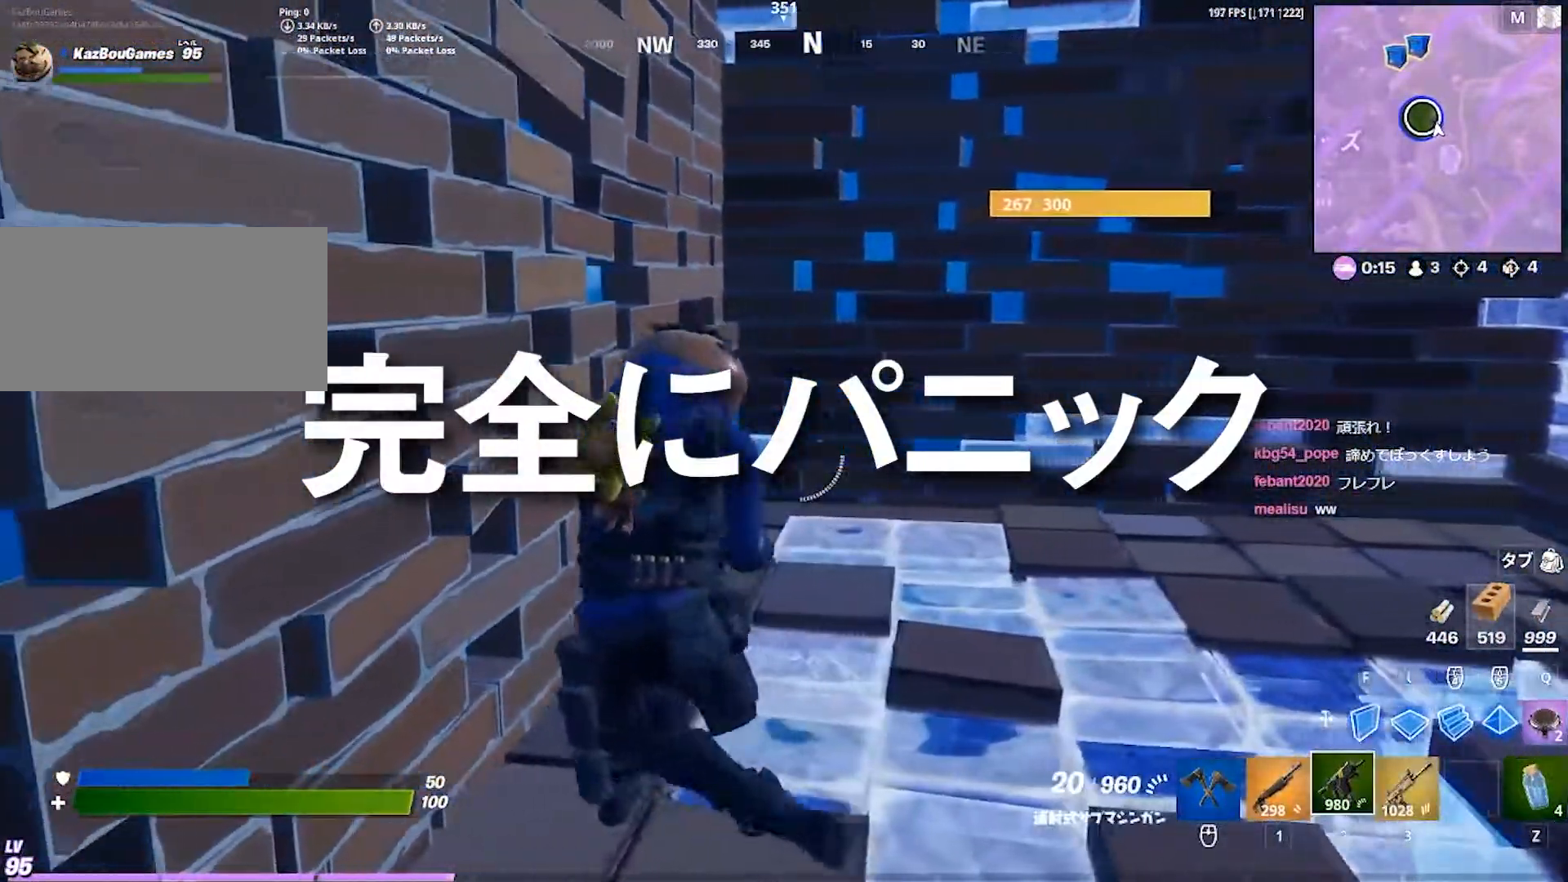
{"keys": [], "events": [[17, "a", "up"], [17, "r", "up"], [67, "r", "down"], [150, "r", "up"], [250, "r", "down"], [333, "r", "up"]]}
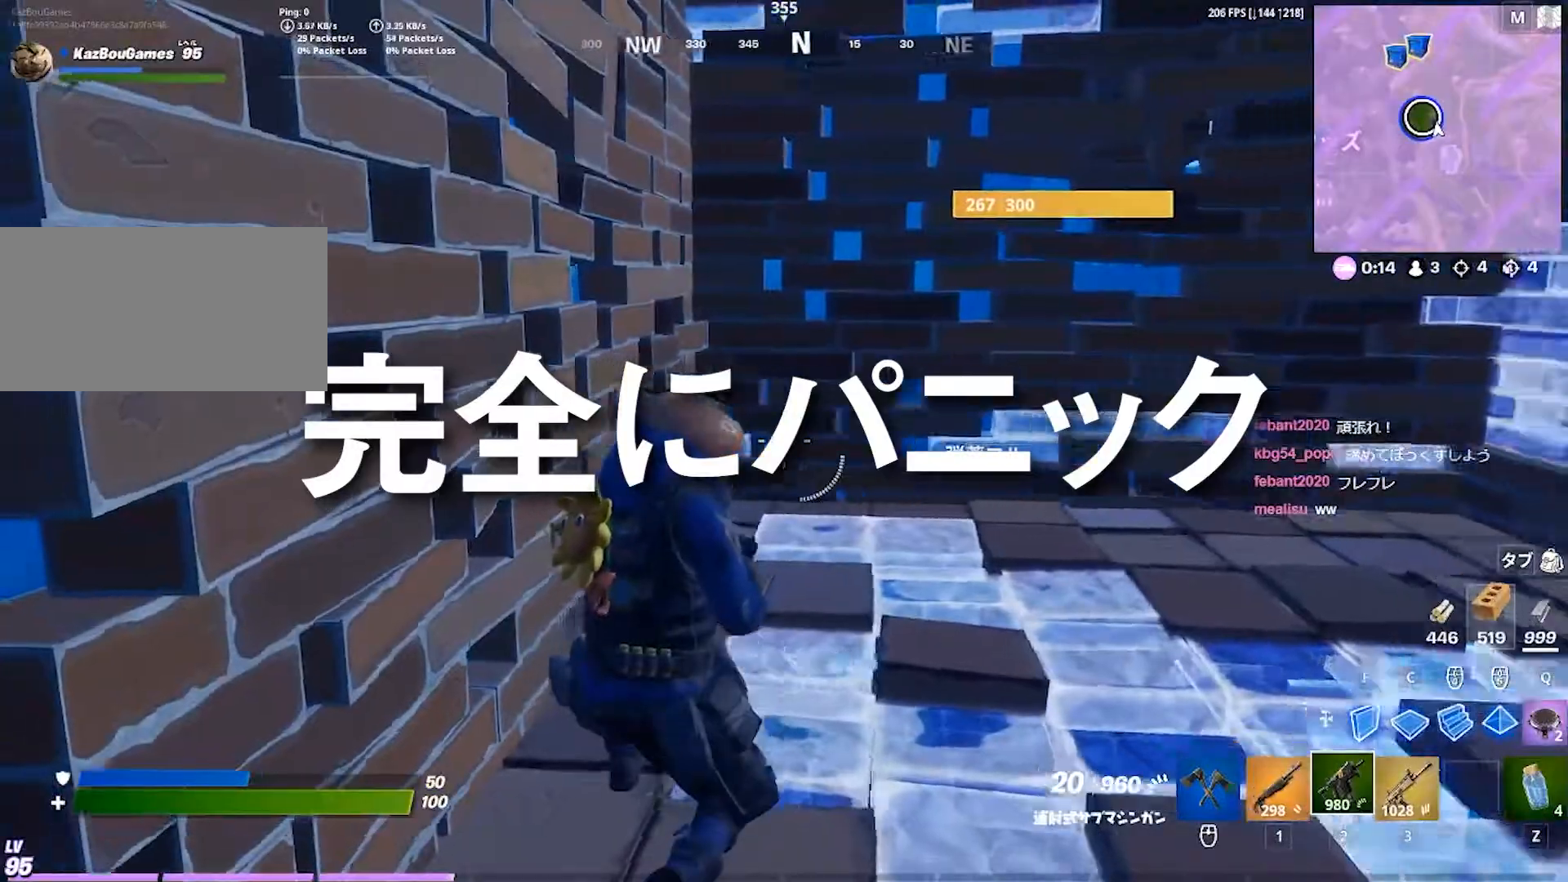
{"keys": ["w"], "events": [[33, "d", "down"], [300, "w", "down"], [350, "d", "up"], [433, "1", "down"], [483, "1", "up"]]}
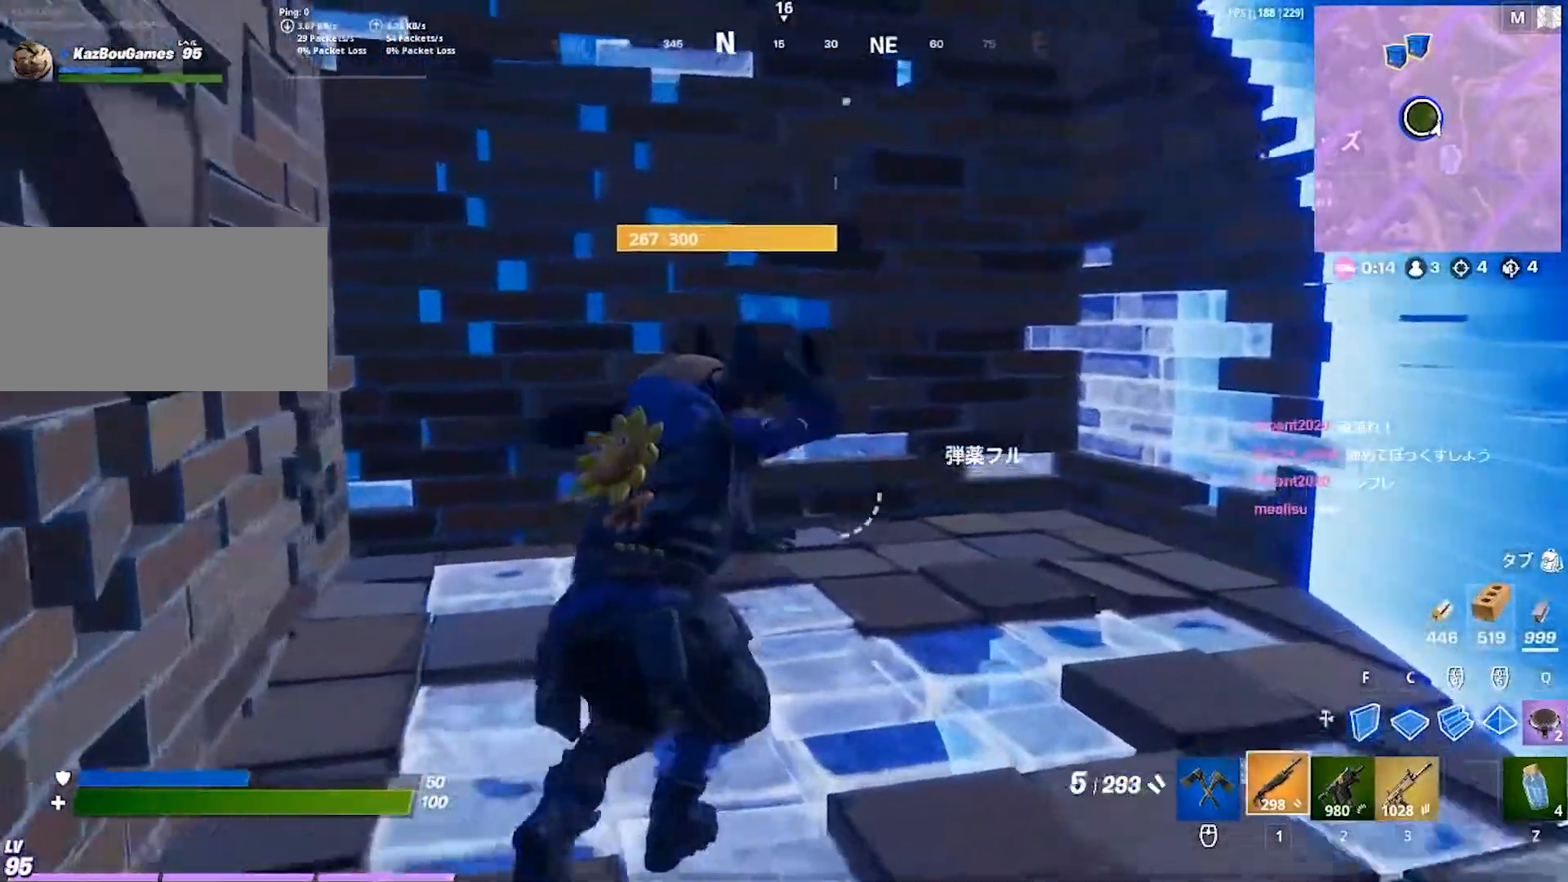
{"keys": ["d", "s"], "events": [[100, "w", "up"], [267, "a", "down"], [433, "d", "down"], [467, "s", "down"], [483, "a", "up"]]}
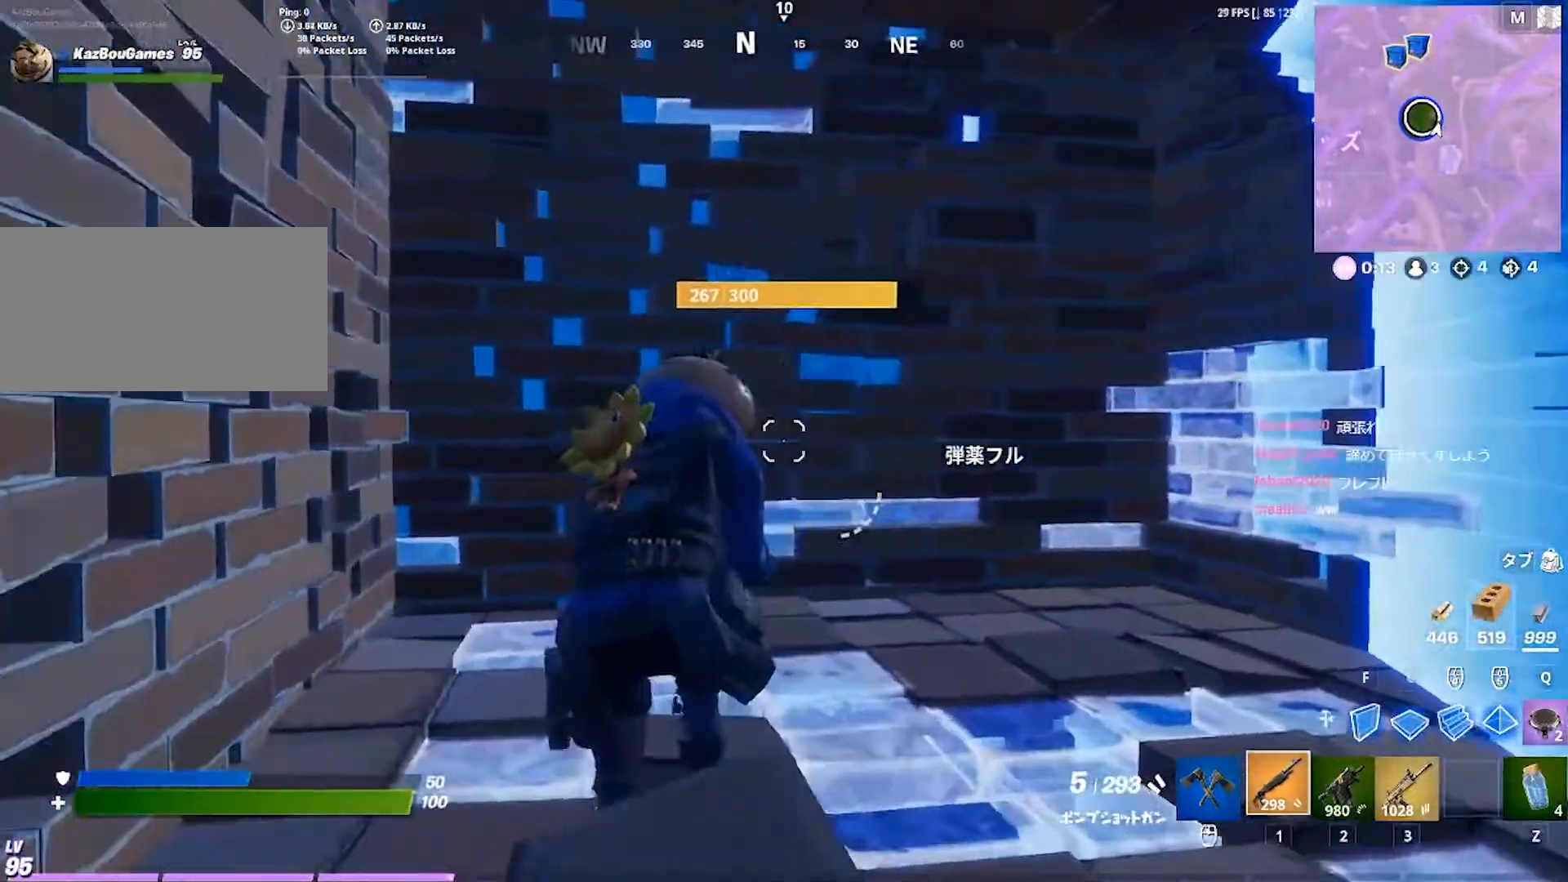
{"keys": ["a", "w"], "events": [[17, "s", "up"], [283, "a", "down"], [300, "d", "up"], [450, "w", "down"]]}
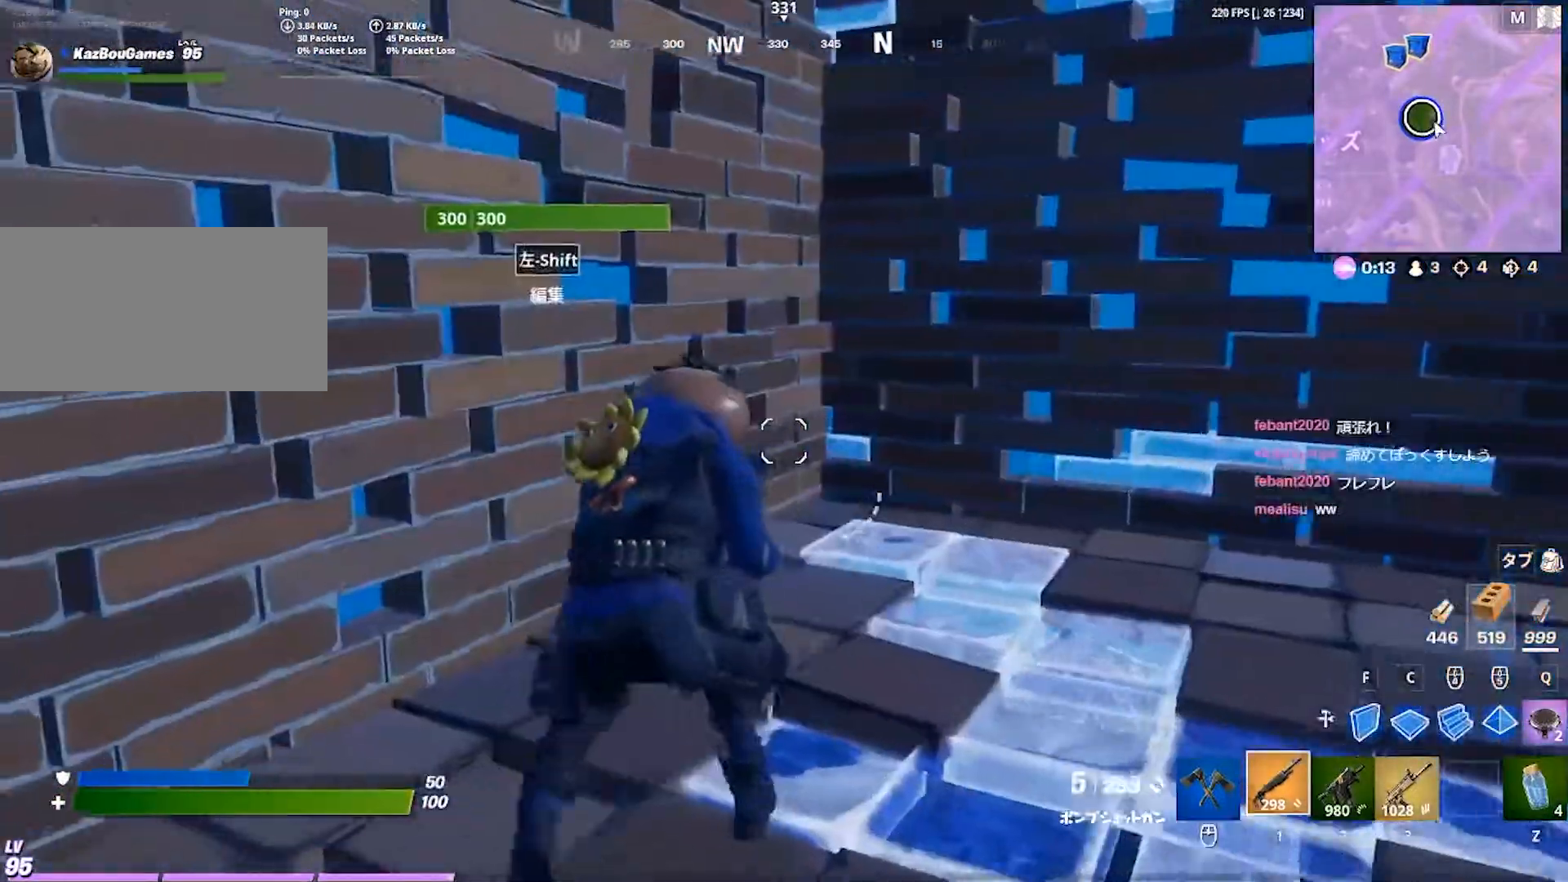
{"keys": ["a", "d"], "events": [[17, "a", "up"], [333, "d", "down"], [333, "w", "up"], [483, "a", "down"]]}
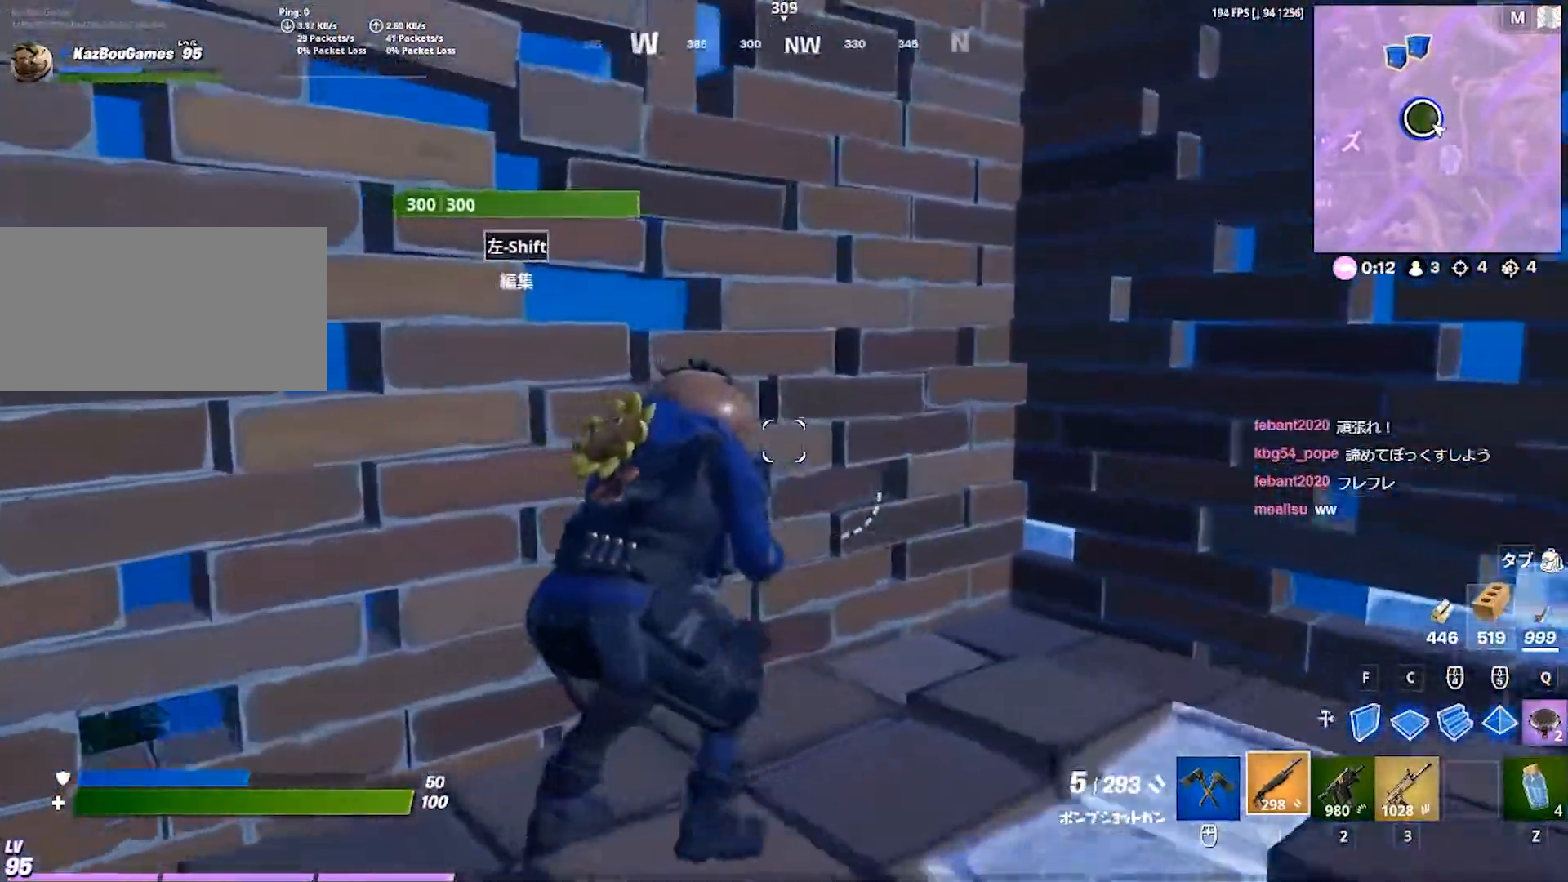
{"keys": ["d", "s"], "events": [[33, "s", "down"], [317, "d", "up"], [417, "d", "down"], [467, "a", "up"]]}
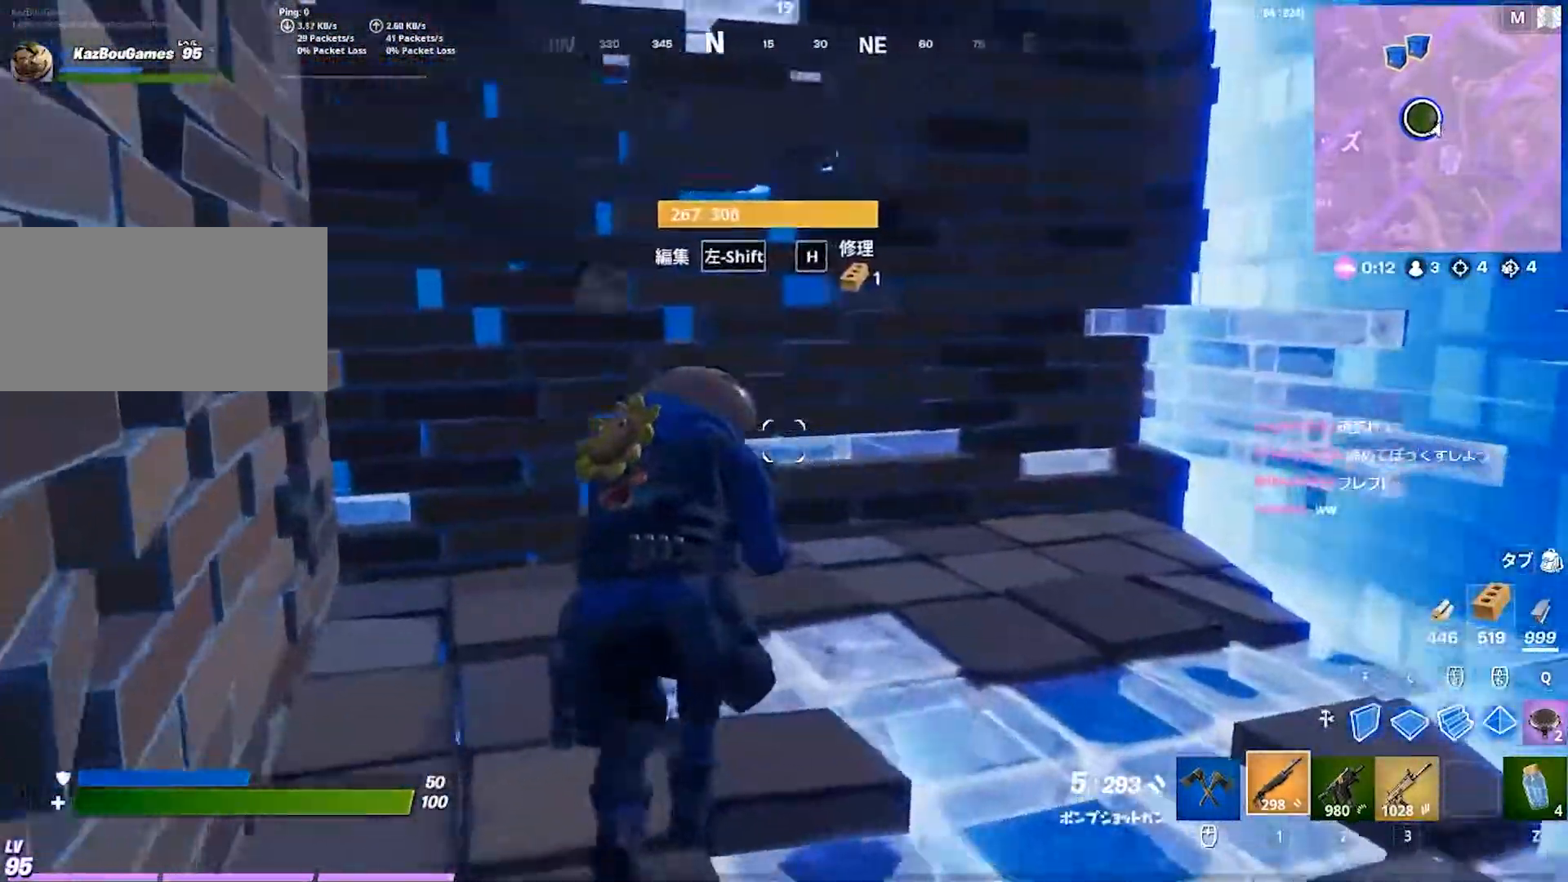
{"keys": ["a", "w"], "events": [[167, "s", "up"], [367, "d", "up"], [400, "a", "down"], [500, "w", "down"]]}
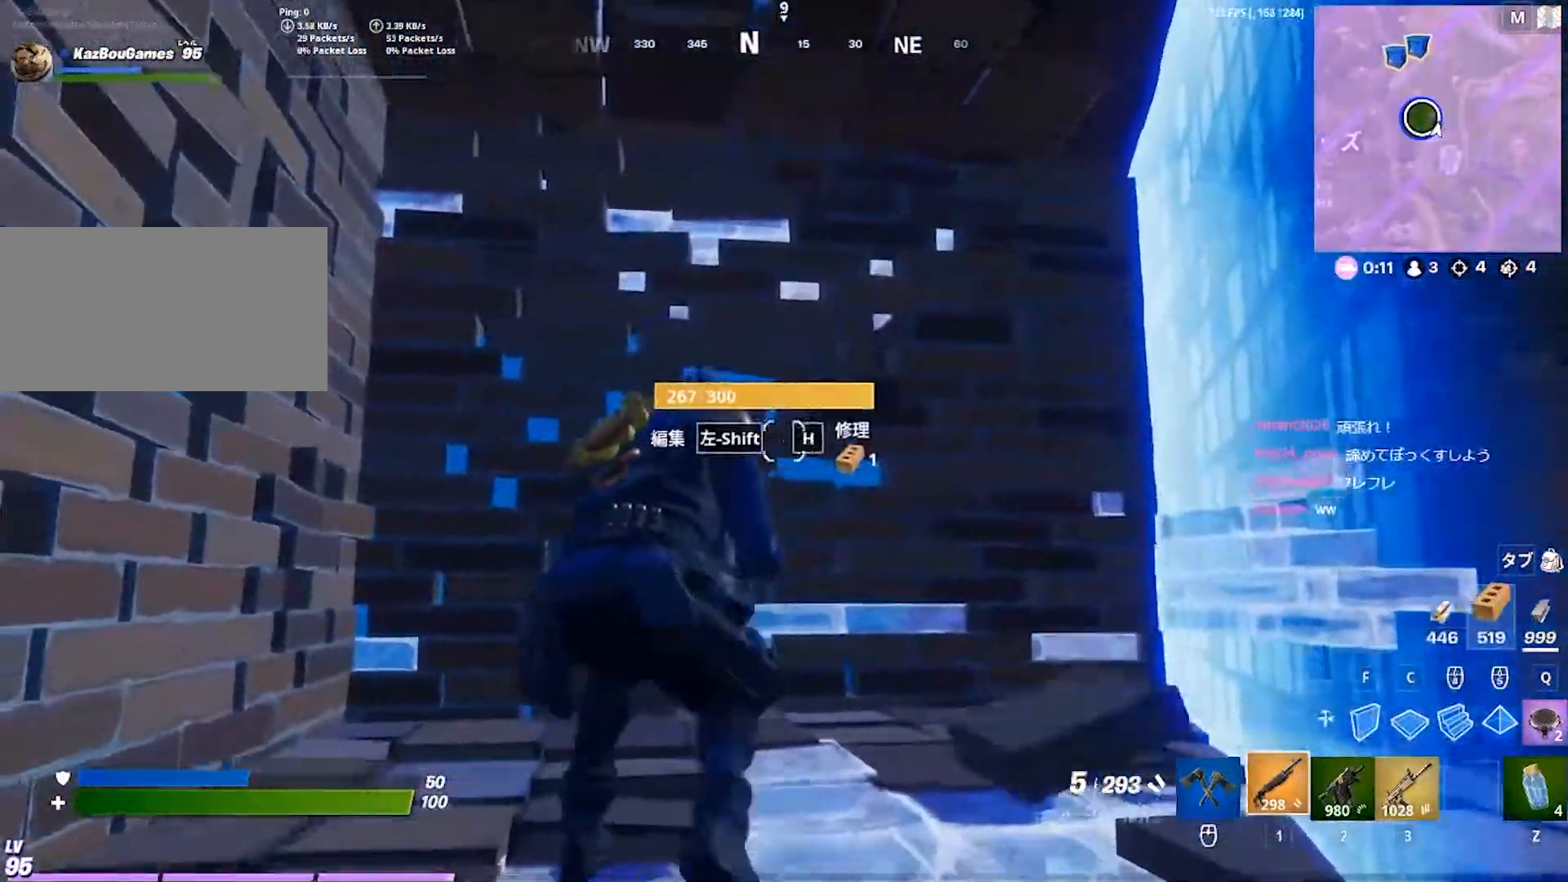
{"keys": [], "events": [[67, "a", "up"], [233, "shift", "down"], [283, "w", "up"], [333, "shift", "up"]]}
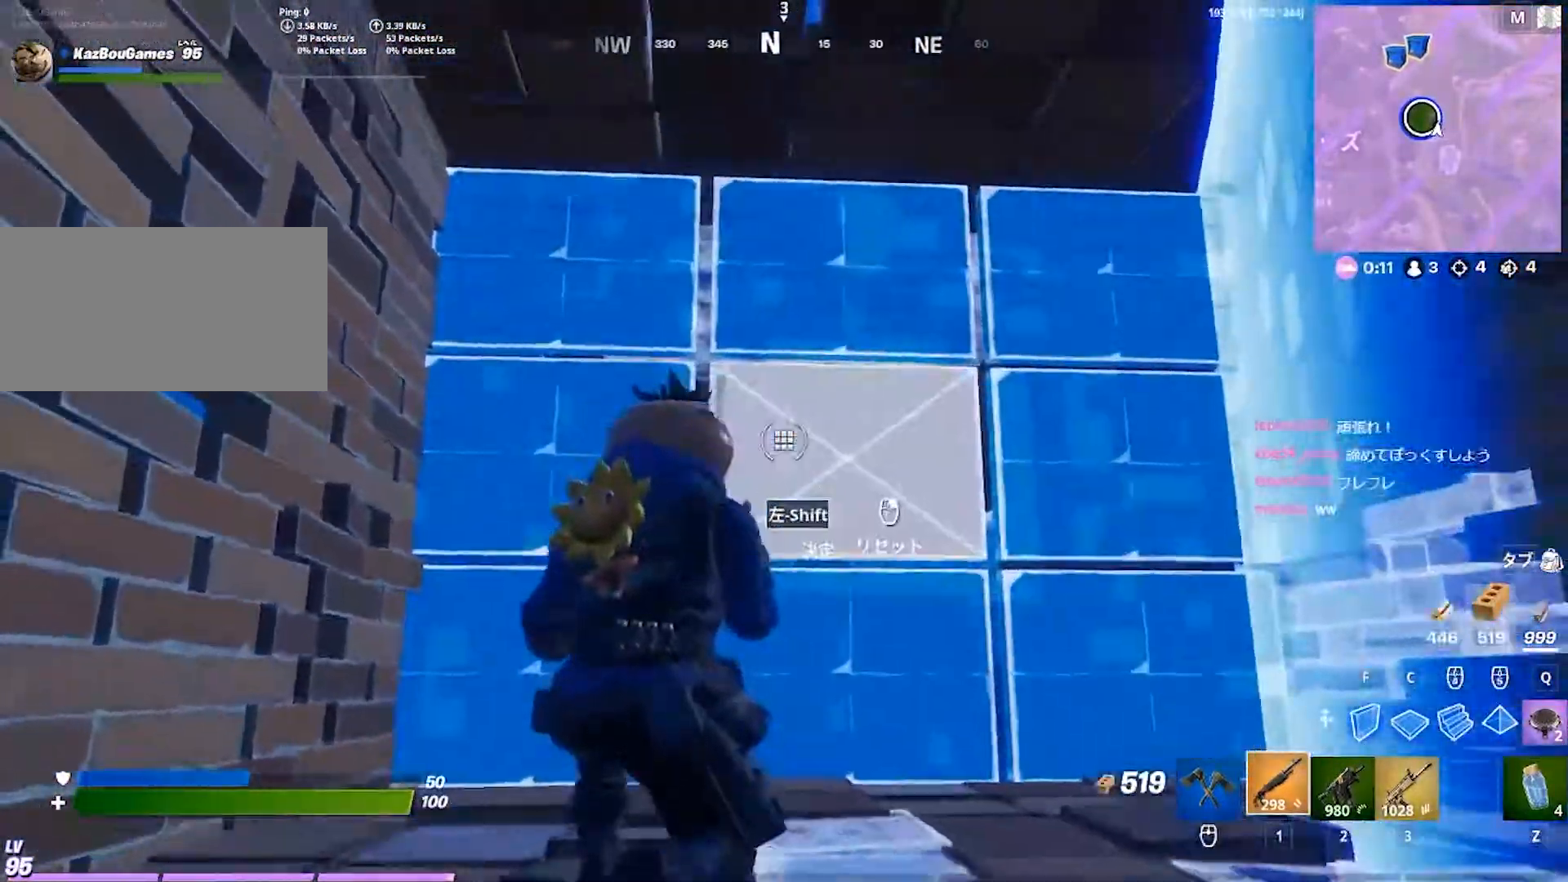
{"keys": ["w"], "events": [[117, "d", "down"], [183, "shift", "down"], [317, "w", "down"], [333, "shift", "up"], [367, "d", "up"]]}
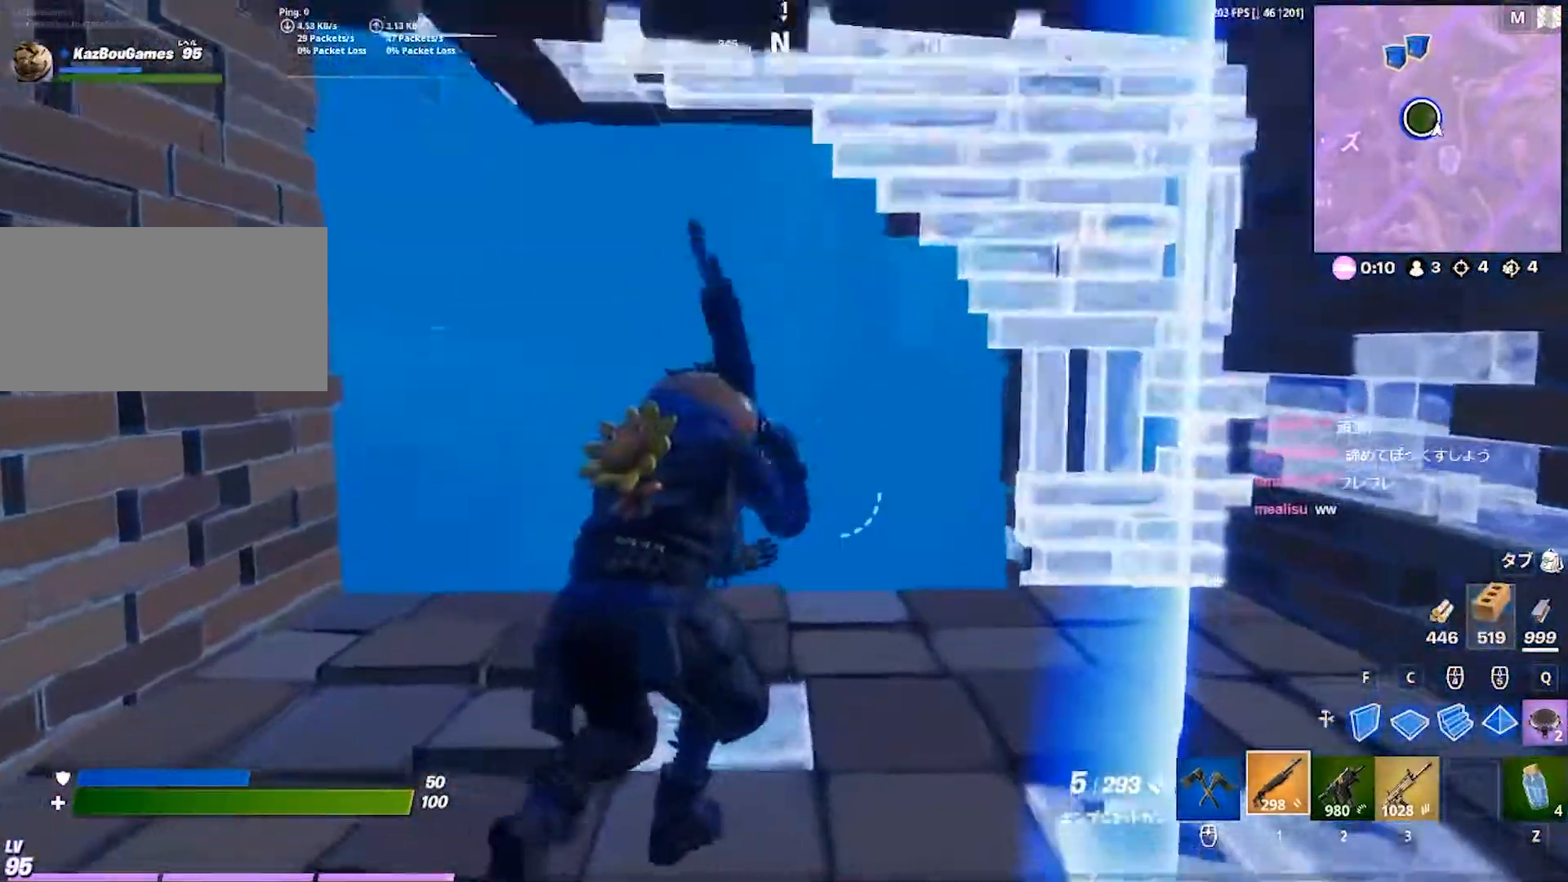
{"keys": ["c", "w"], "events": [[100, "a", "down"], [100, "c", "down"], [250, "a", "up"], [283, "c", "up"], [450, "c", "down"]]}
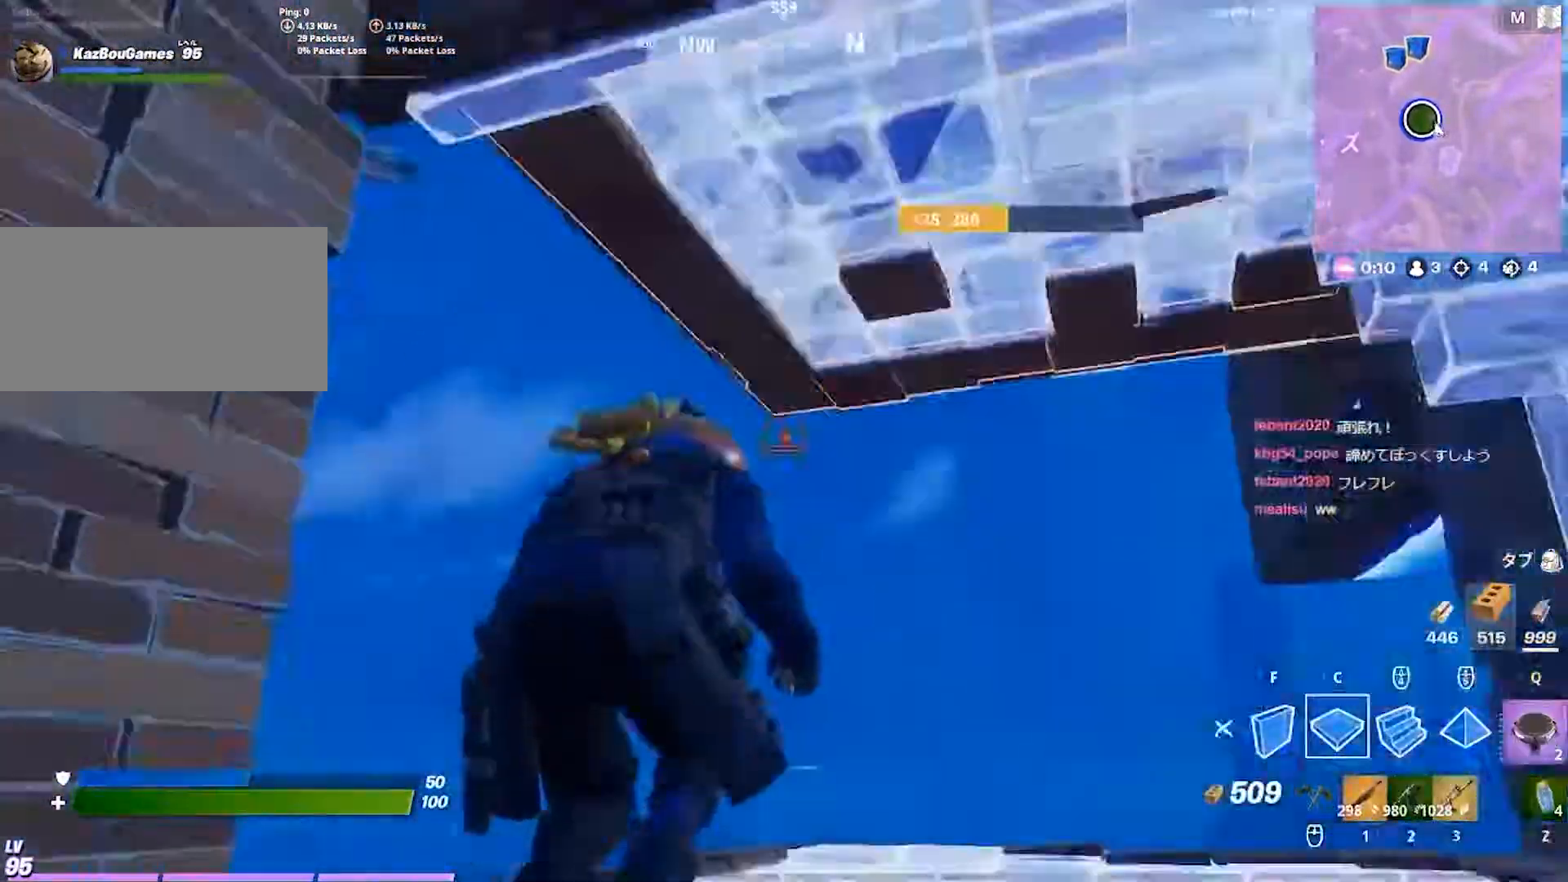
{"keys": ["d", "w"], "events": [[17, "c", "up"], [117, "f", "down"], [267, "f", "up"], [283, "1", "down"], [350, "1", "up"], [467, "d", "down"]]}
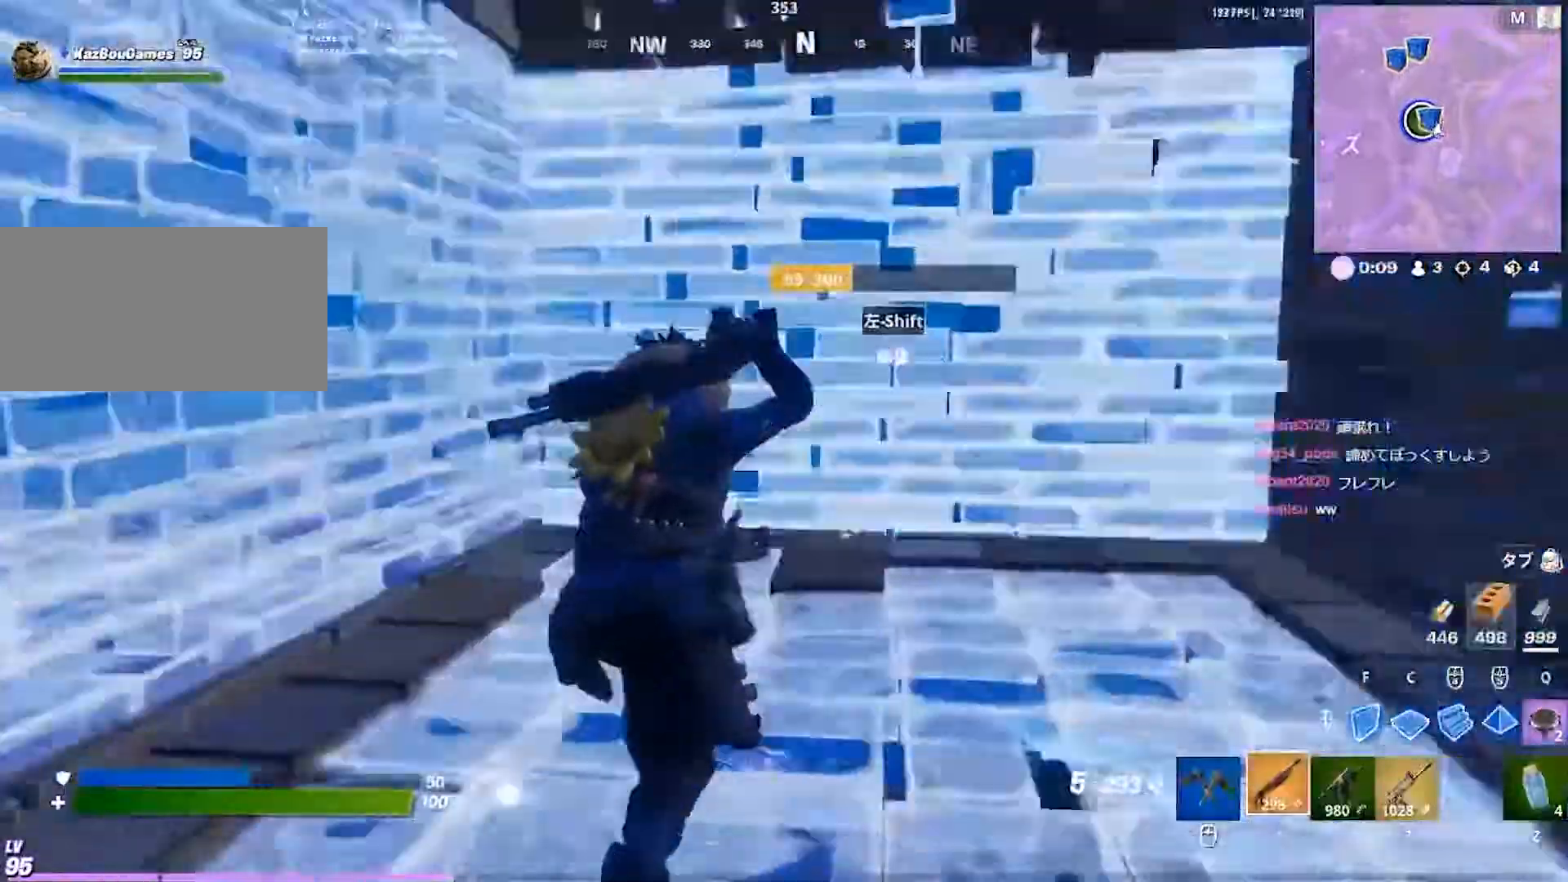
{"keys": ["d"], "events": [[117, "w", "up"]]}
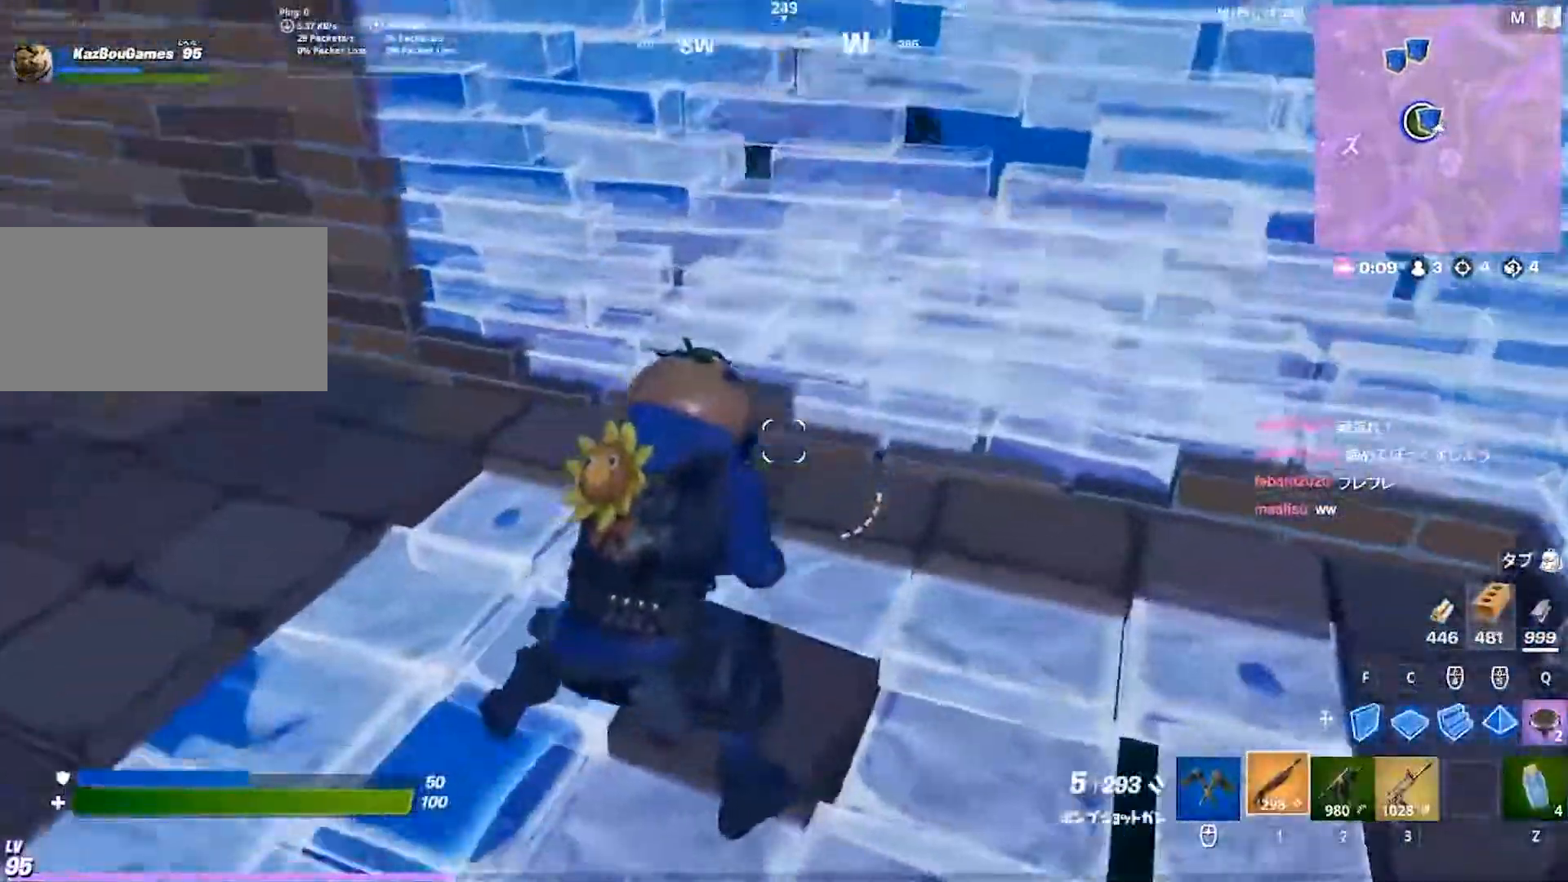
{"keys": ["a"], "events": [[50, "a", "down"], [117, "d", "up"], [200, "space", "down"], [400, "space", "up"]]}
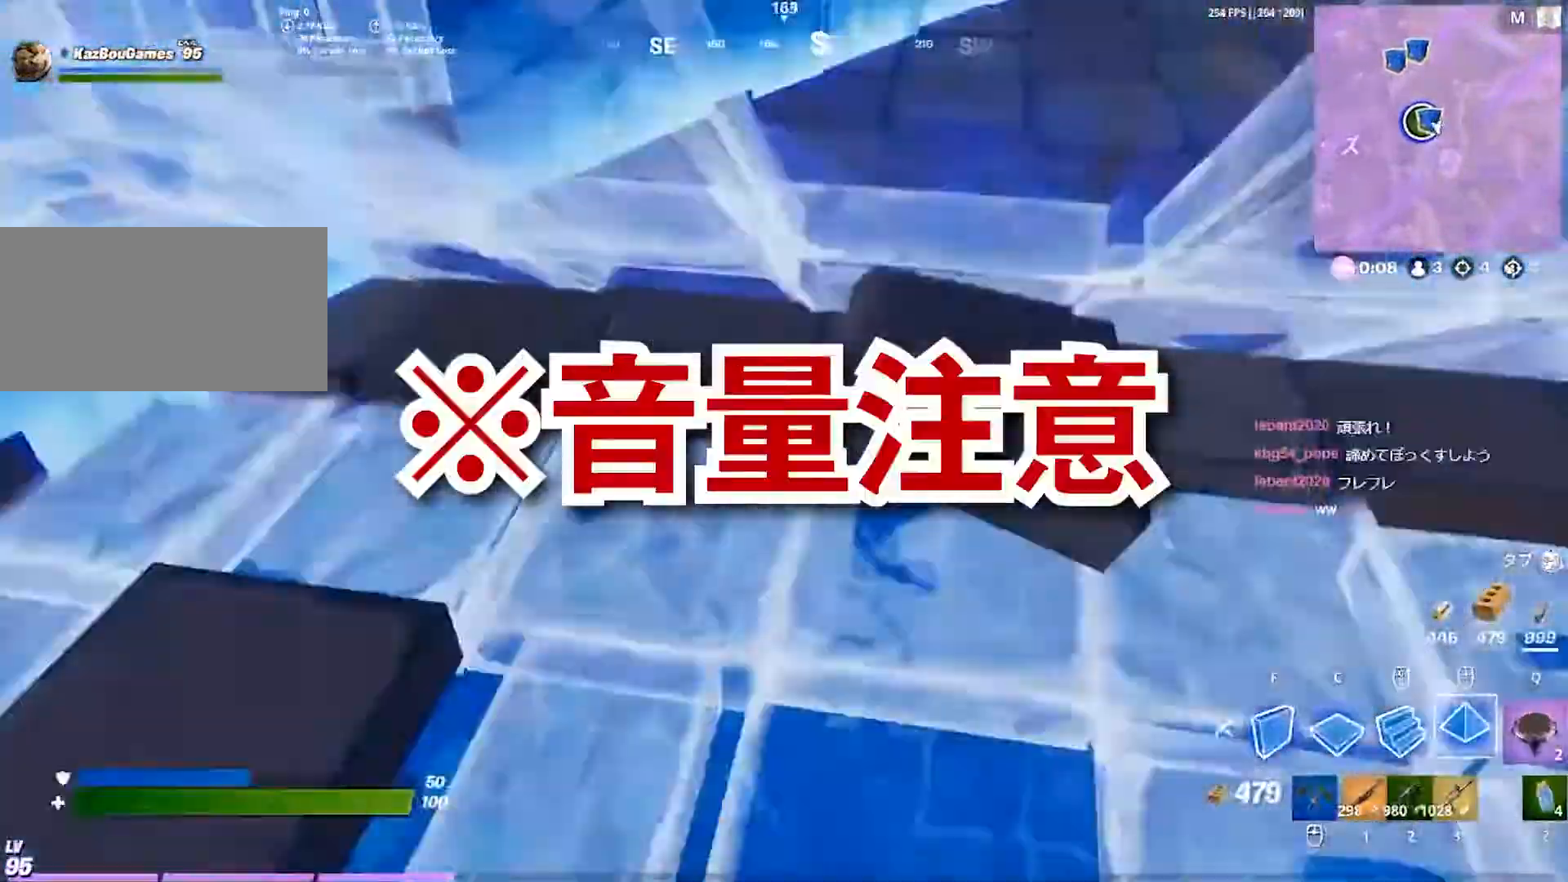
{"keys": ["d", "w"], "events": [[17, "s", "down"], [100, "d", "down"], [133, "a", "up"], [133, "s", "up"], [267, "w", "down"], [317, "1", "down"], [383, "1", "up"]]}
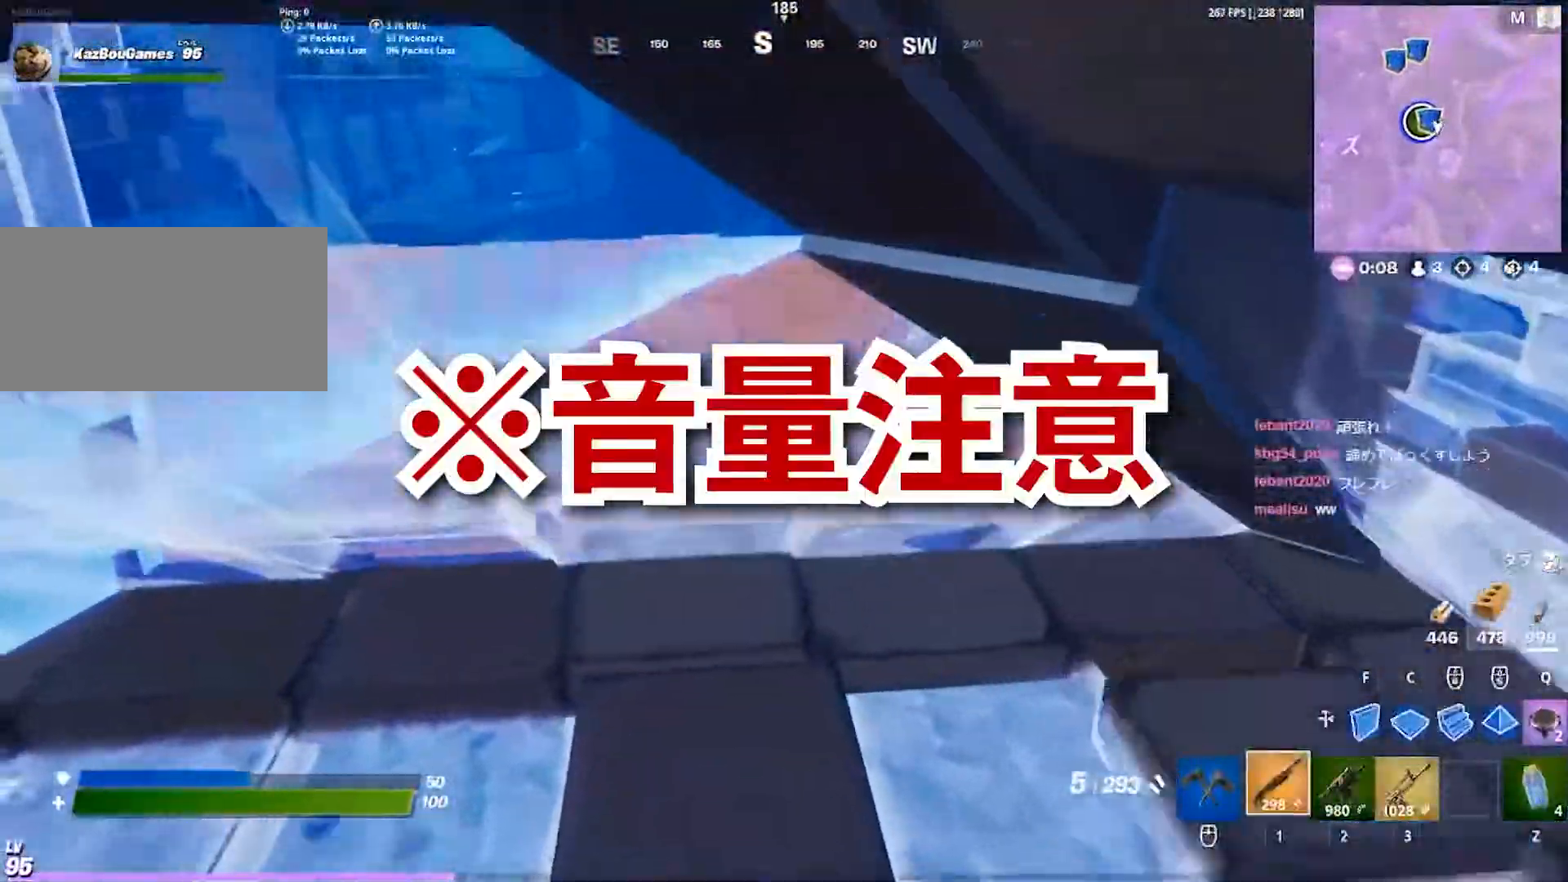
{"keys": [], "events": [[33, "d", "up"], [83, "w", "up"], [133, "a", "down"], [150, "a", "up"], [350, "shift", "down"], [417, "shift", "up"]]}
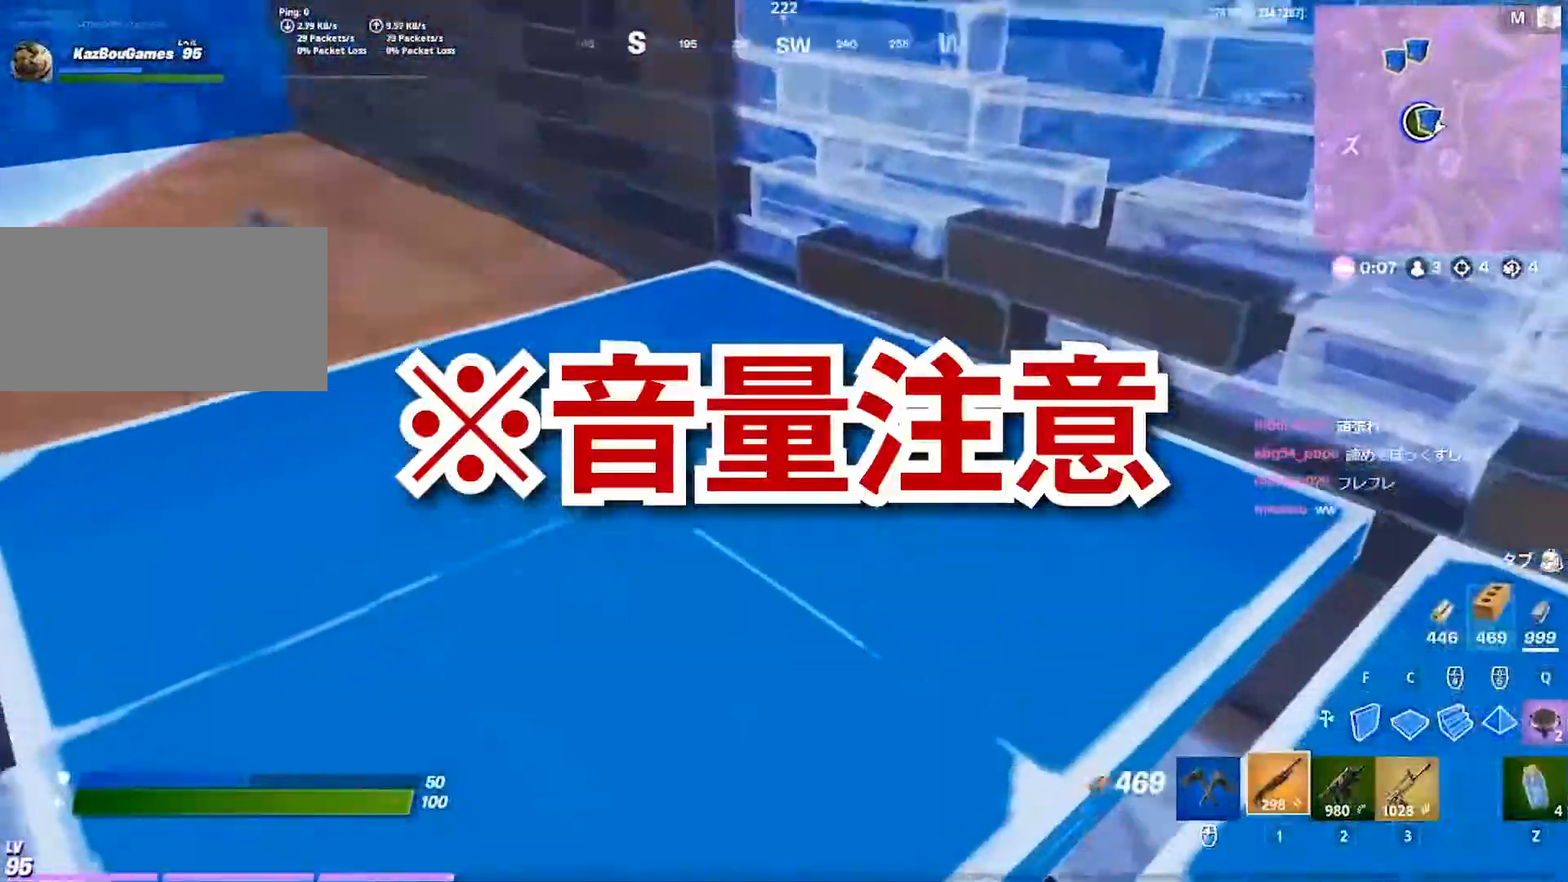
{"keys": ["a"], "events": [[367, "shift", "down"], [433, "a", "down"], [467, "shift", "up"]]}
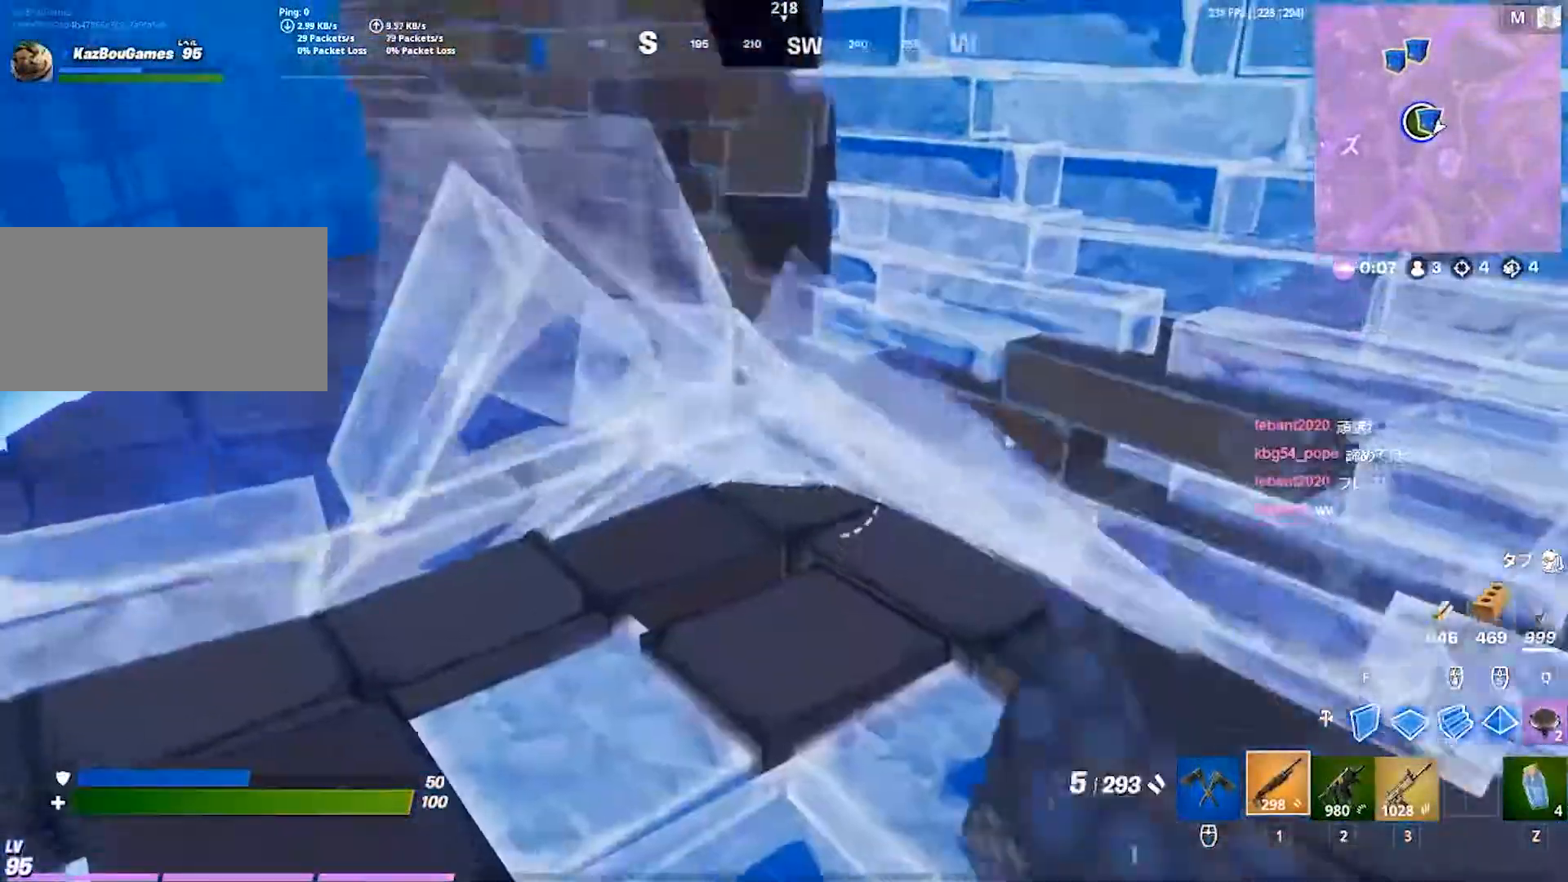
{"keys": ["a", "alt", "w"], "events": [[50, "w", "down"], [83, "a", "up"], [167, "1", "down"], [217, "1", "up"], [383, "alt", "down"], [450, "a", "down"]]}
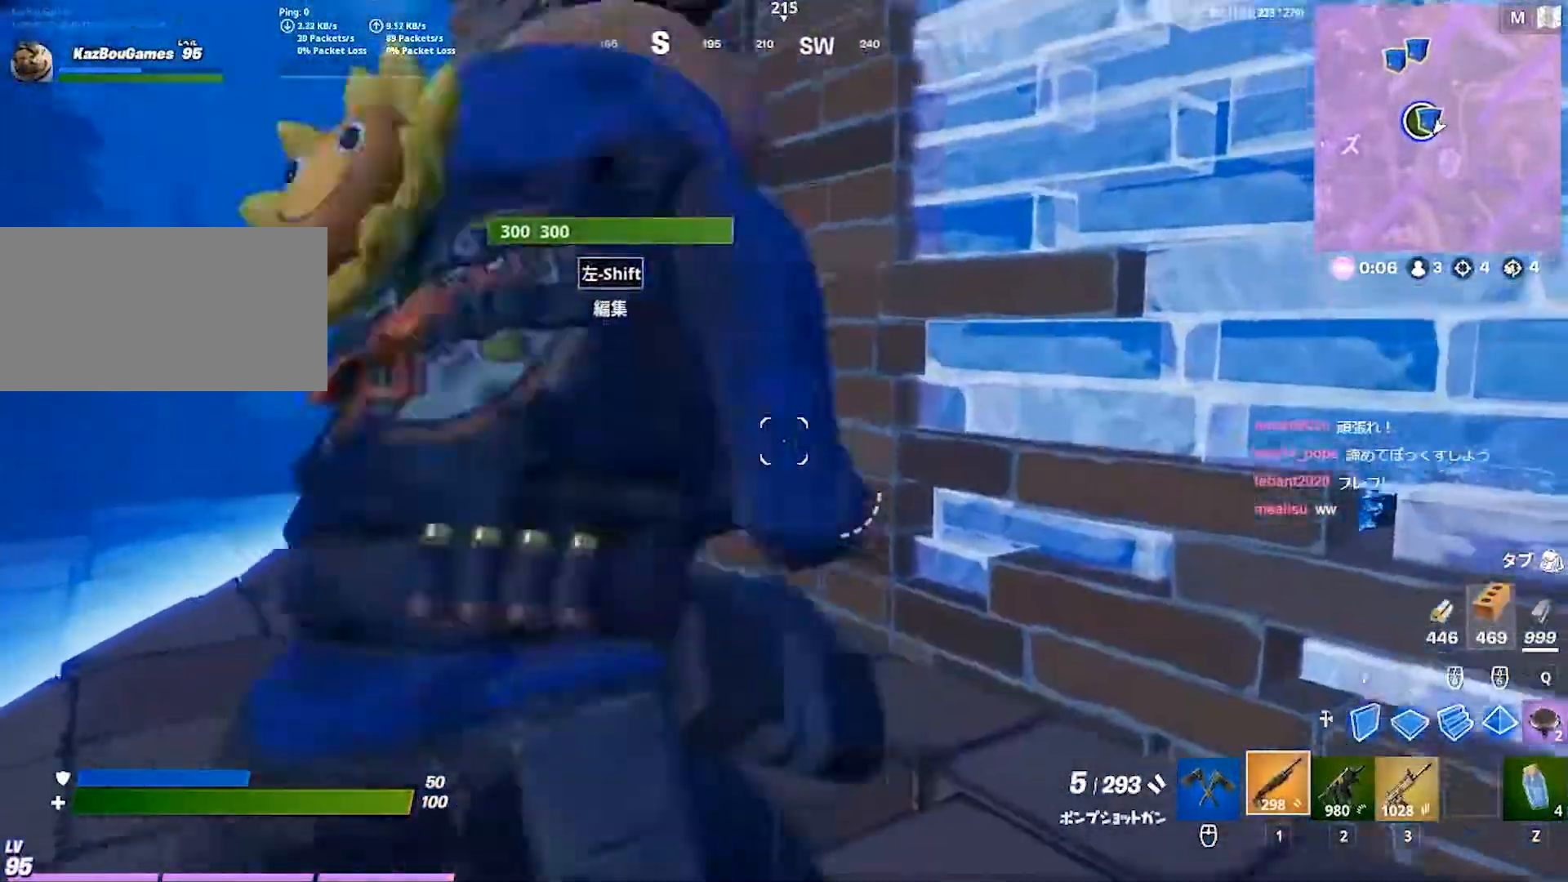
{"keys": ["a"], "events": [[17, "alt", "up"], [417, "w", "up"]]}
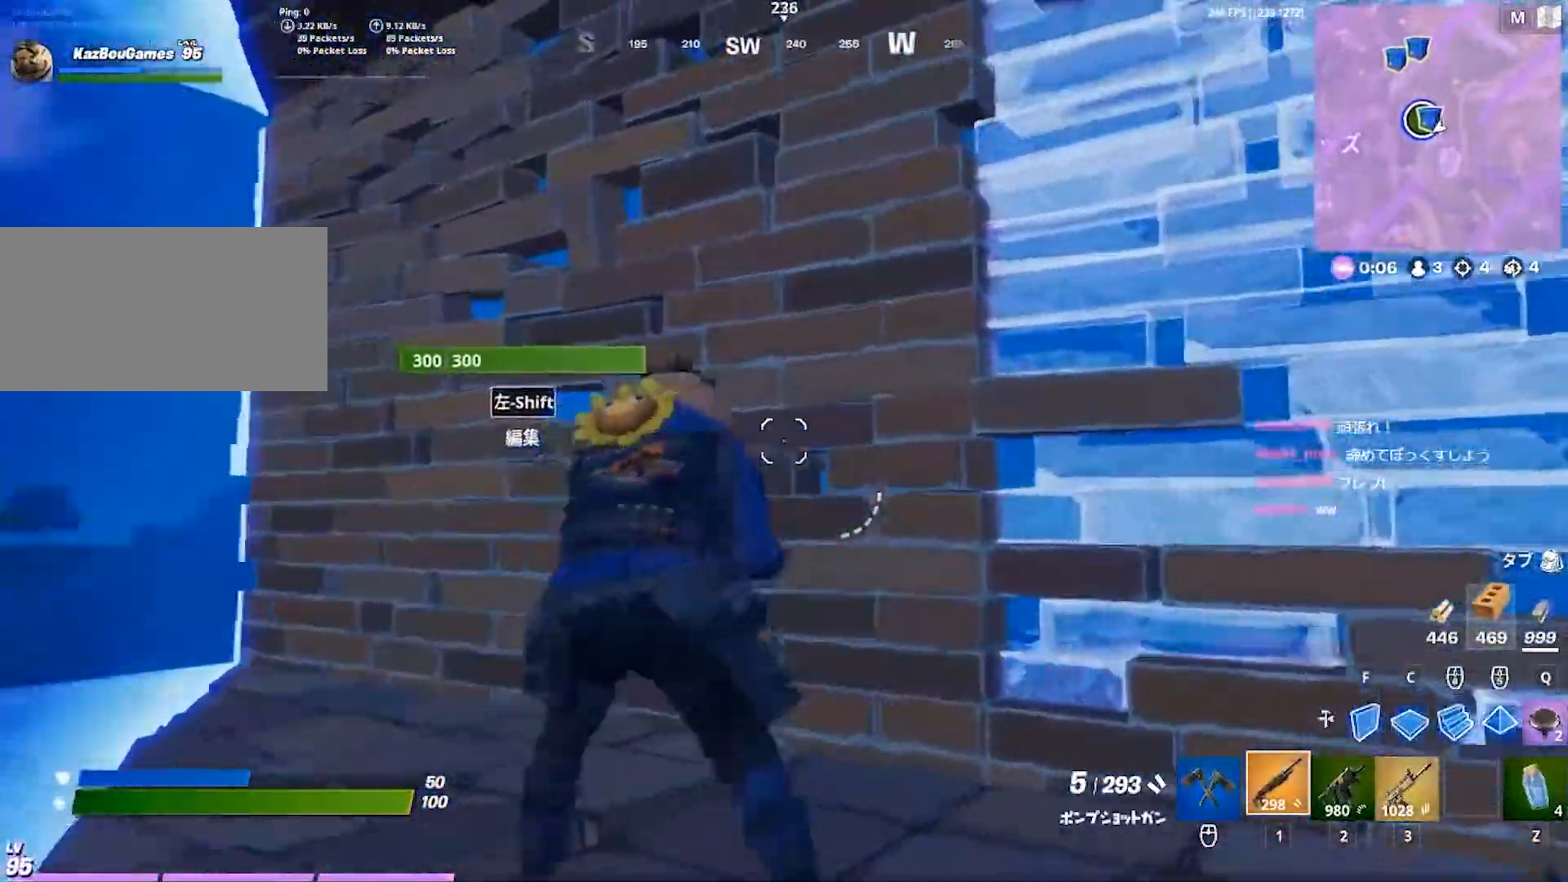
{"keys": ["d"], "events": [[167, "a", "up"], [250, "shift", "down"], [300, "shift", "up"], [467, "d", "down"]]}
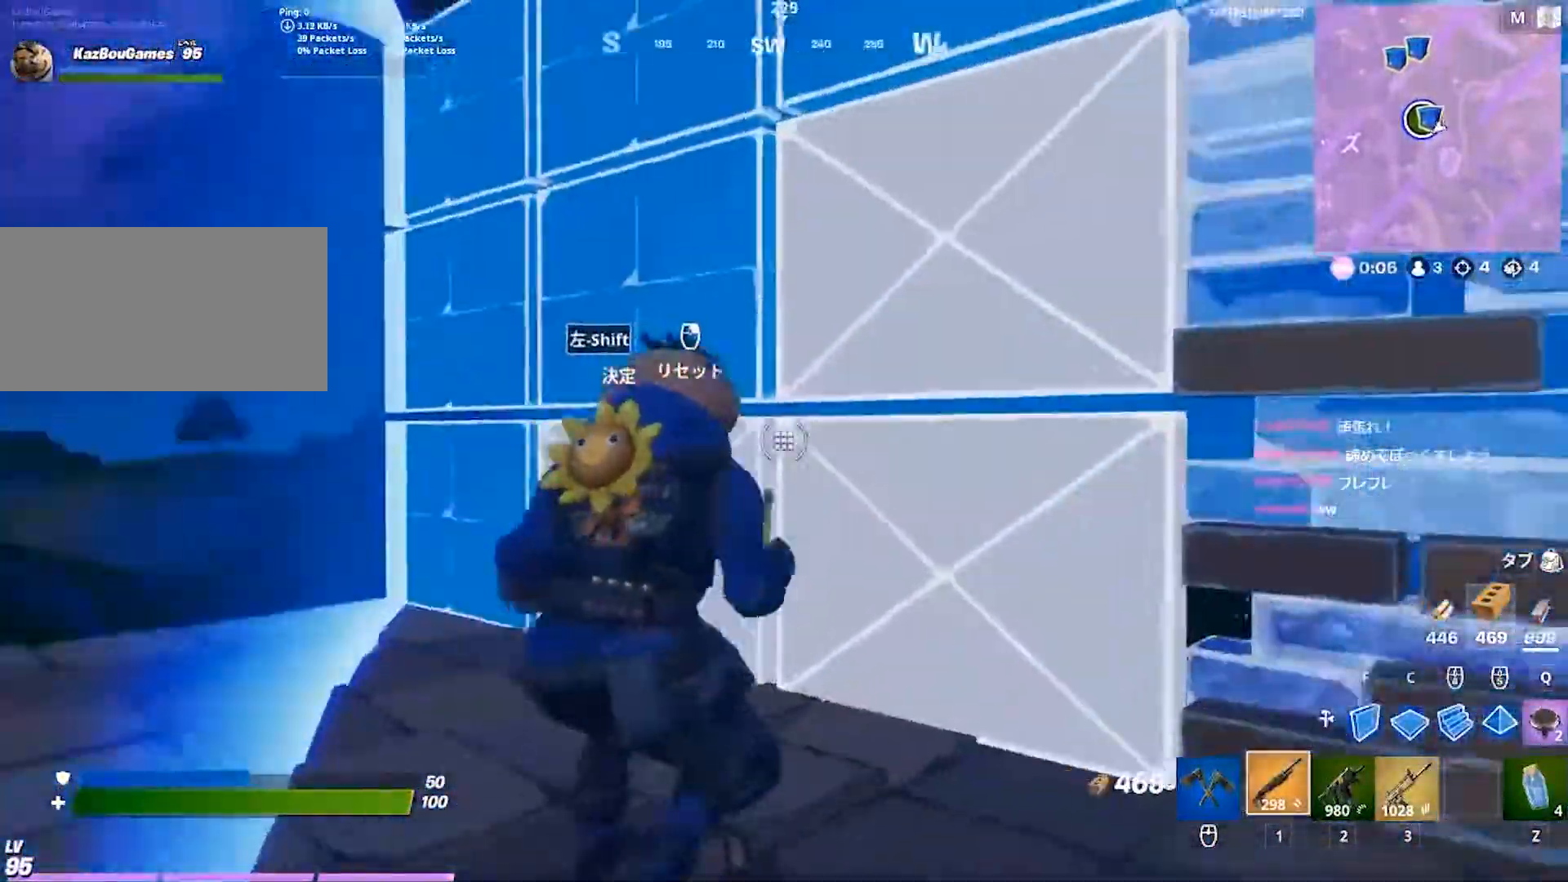
{"keys": ["a", "c", "w"], "events": [[17, "shift", "down"], [83, "shift", "up"], [183, "w", "down"], [233, "d", "up"], [483, "a", "down"], [500, "c", "down"]]}
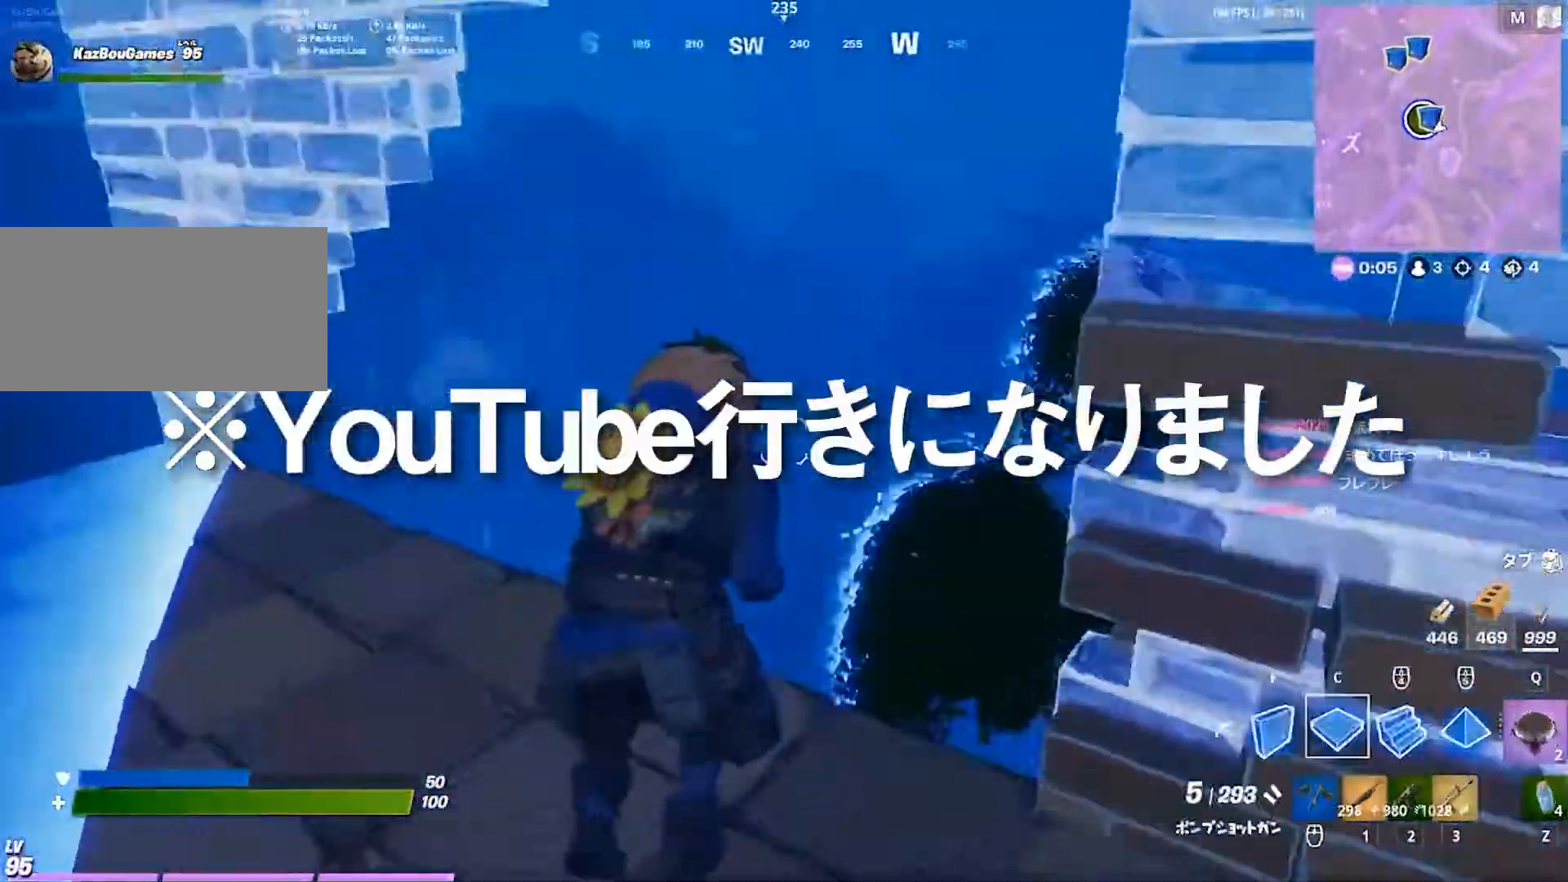
{"keys": ["w"], "events": [[67, "c", "up"], [183, "f", "down"], [250, "f", "up"], [300, "a", "up"], [400, "1", "down"], [467, "1", "up"]]}
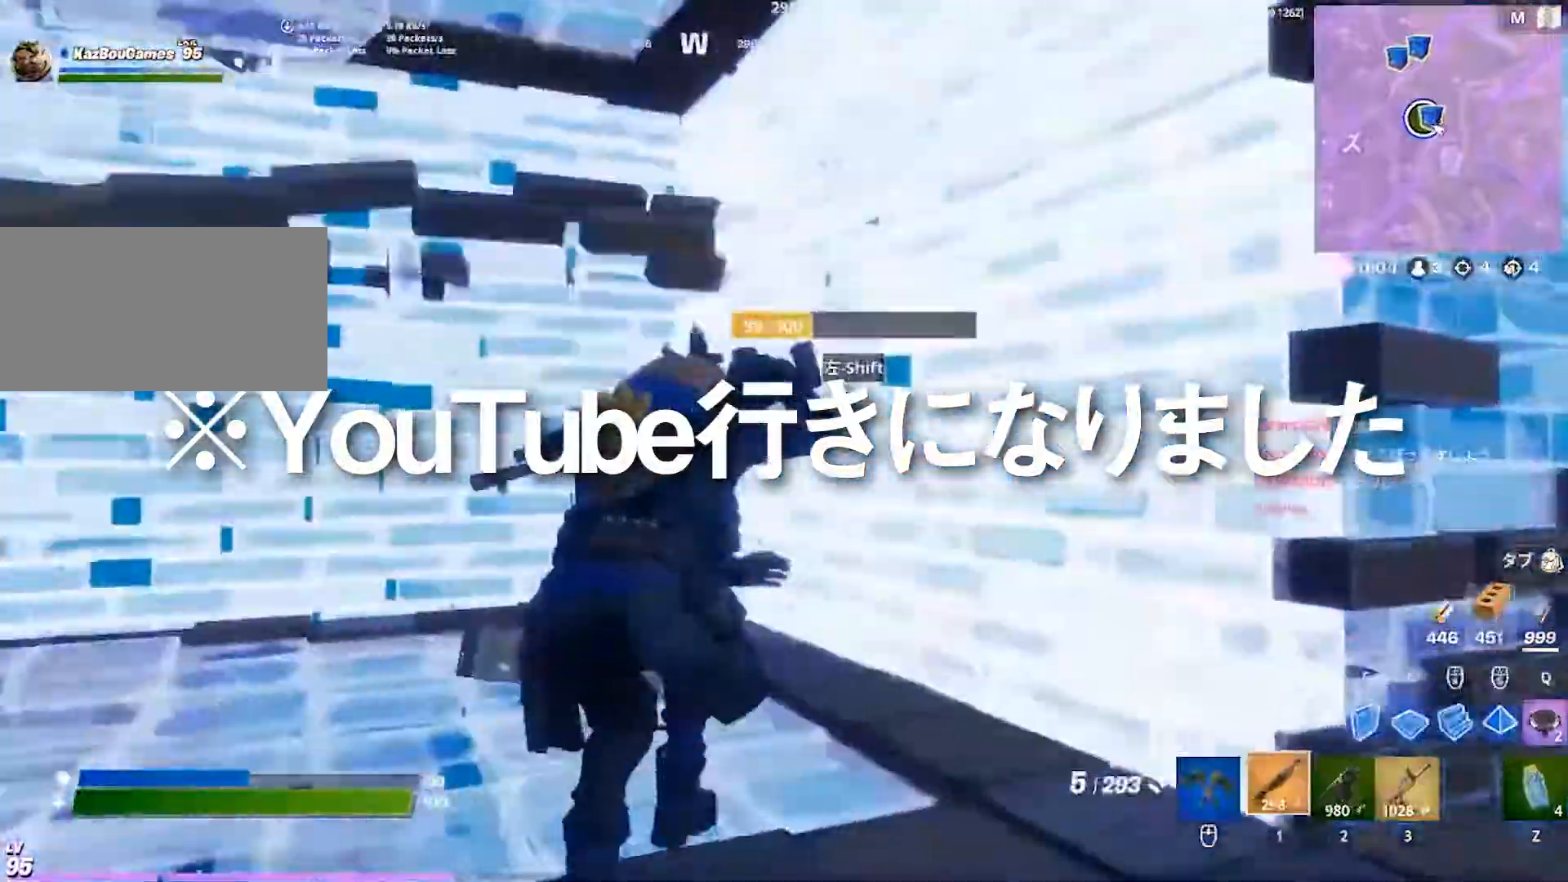
{"keys": ["shift"], "events": [[50, "w", "up"], [100, "a", "down"], [500, "a", "up"], [500, "shift", "down"]]}
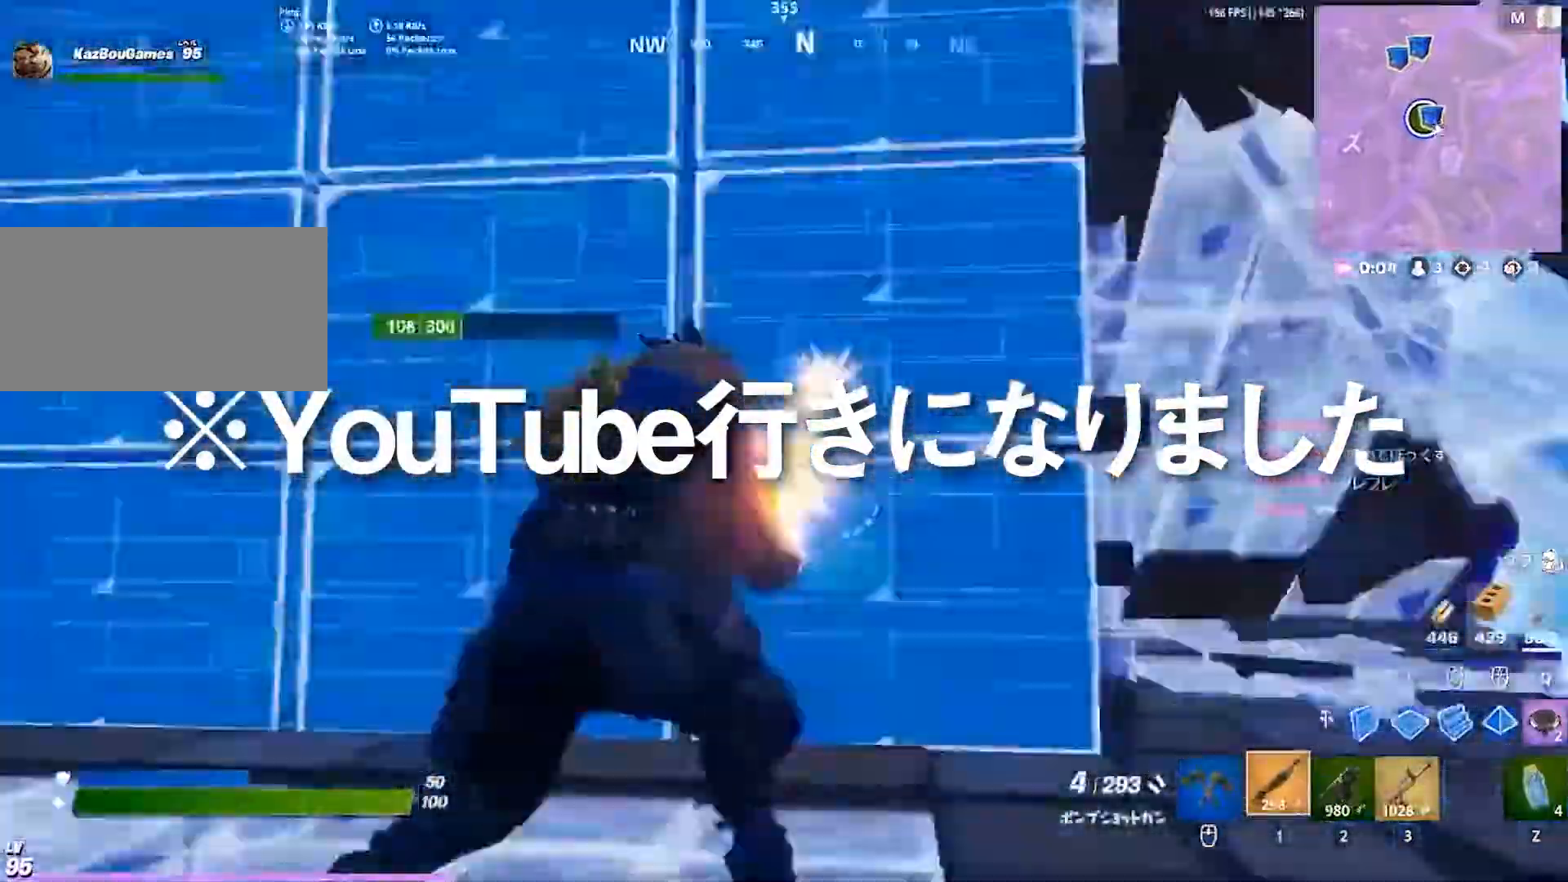
{"keys": ["a"], "events": [[50, "d", "down"], [67, "shift", "up"], [167, "shift", "down"], [217, "w", "down"], [250, "shift", "up"], [317, "d", "up"], [400, "w", "up"], [417, "a", "down"]]}
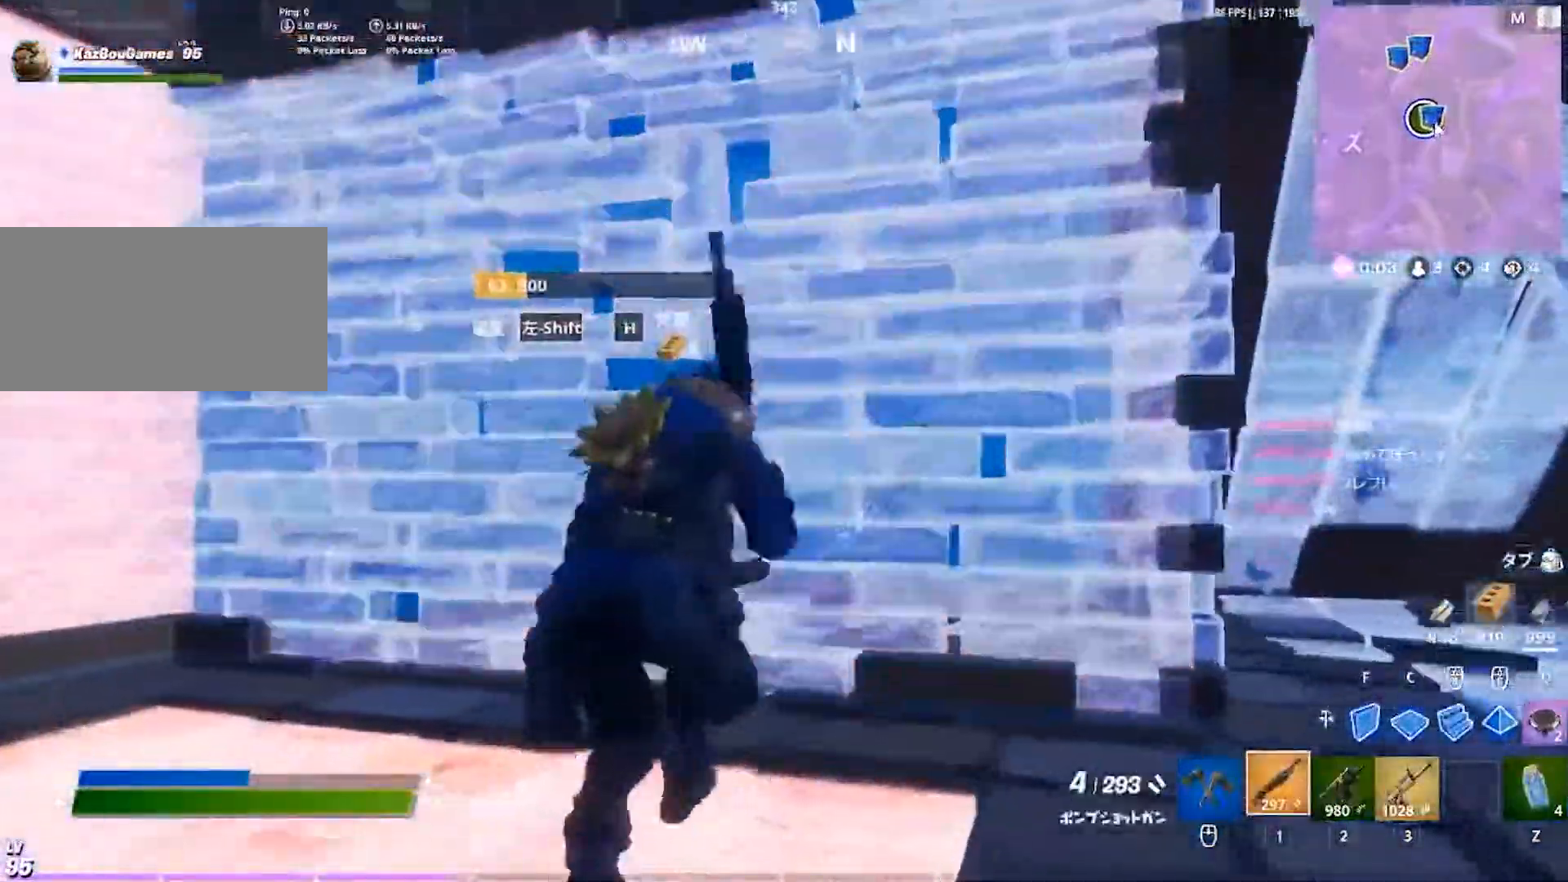
{"keys": ["r", "w"], "events": [[83, "s", "down"], [167, "d", "down"], [217, "a", "up"], [250, "s", "up"], [367, "w", "down"], [383, "d", "up"], [500, "r", "down"]]}